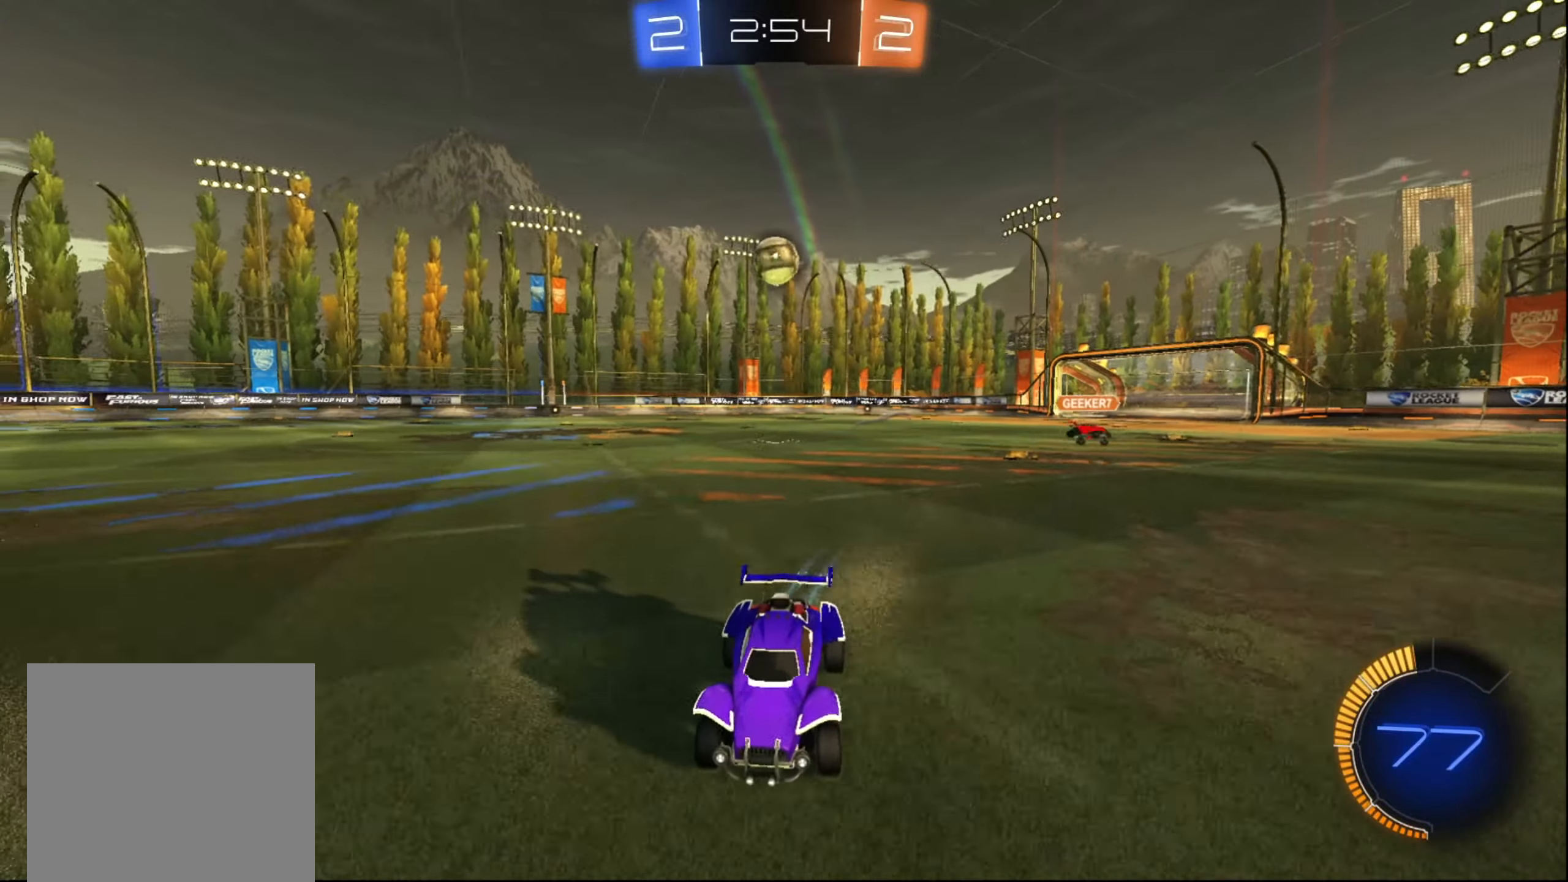
Gameplay with a controller (Xbox layout); each line is a JSON object with the inputs held at the frame after it. "events" lists button and stick changes between this image and that frame as [ms after this image, input, new state], when the widget could be followed in between. Not read: L3 R3.
{"buttons": ["X", "R2"], "left_stick": "right", "right_stick": "center", "events": [[33, "left_stick", "right"], [250, "left_stick", "down-left"], [383, "left_stick", "right"], [466, "X", "down"]]}
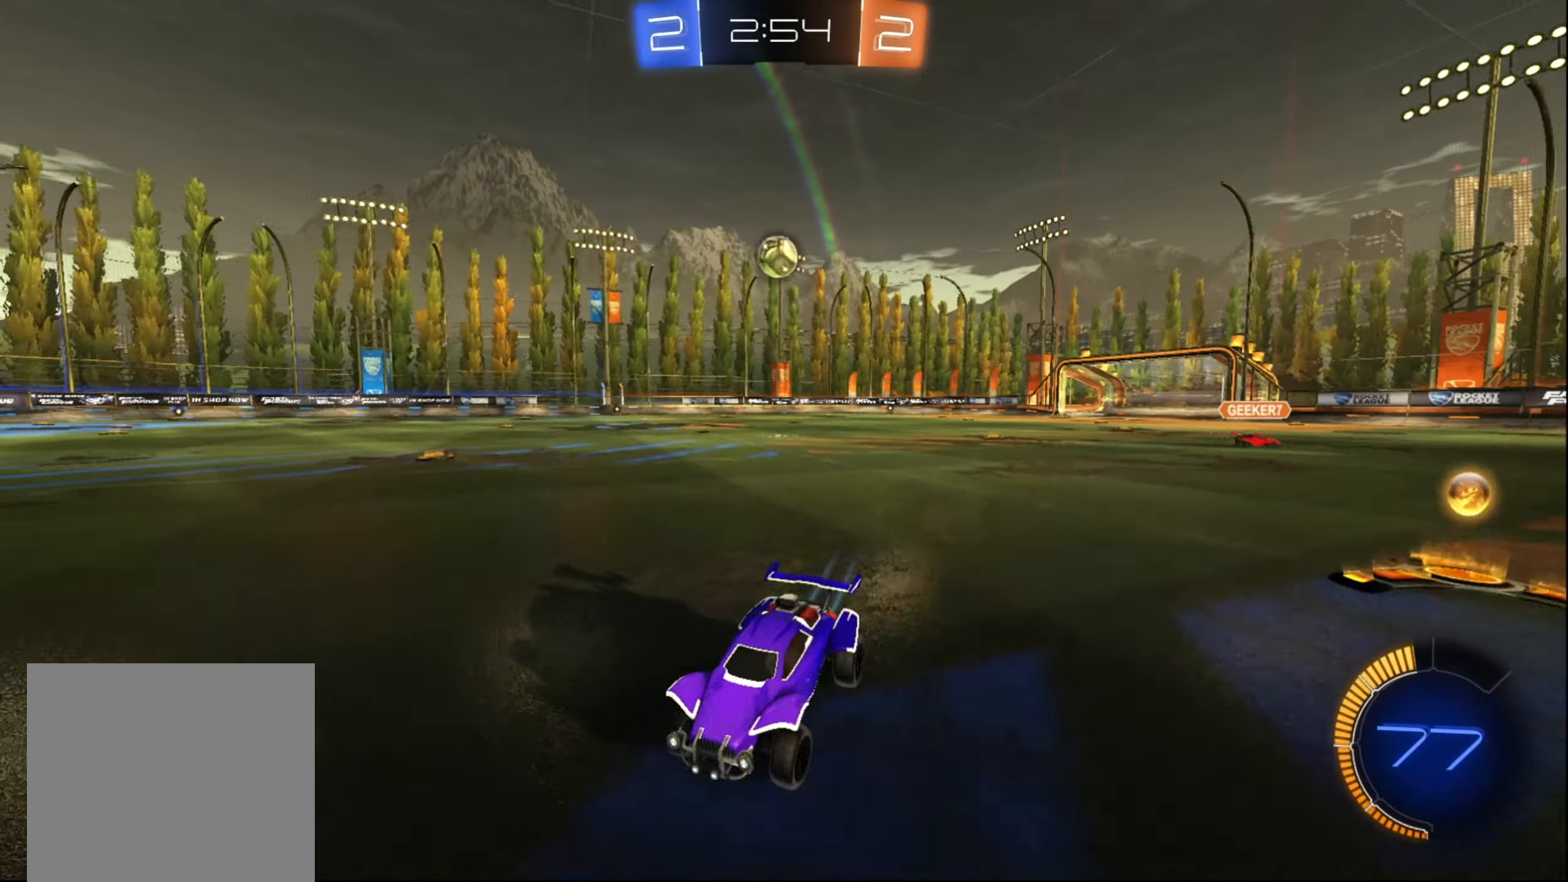
{"buttons": ["R2"], "left_stick": "right", "right_stick": "center", "events": [[66, "X", "up"], [183, "X", "down"], [283, "X", "up"]]}
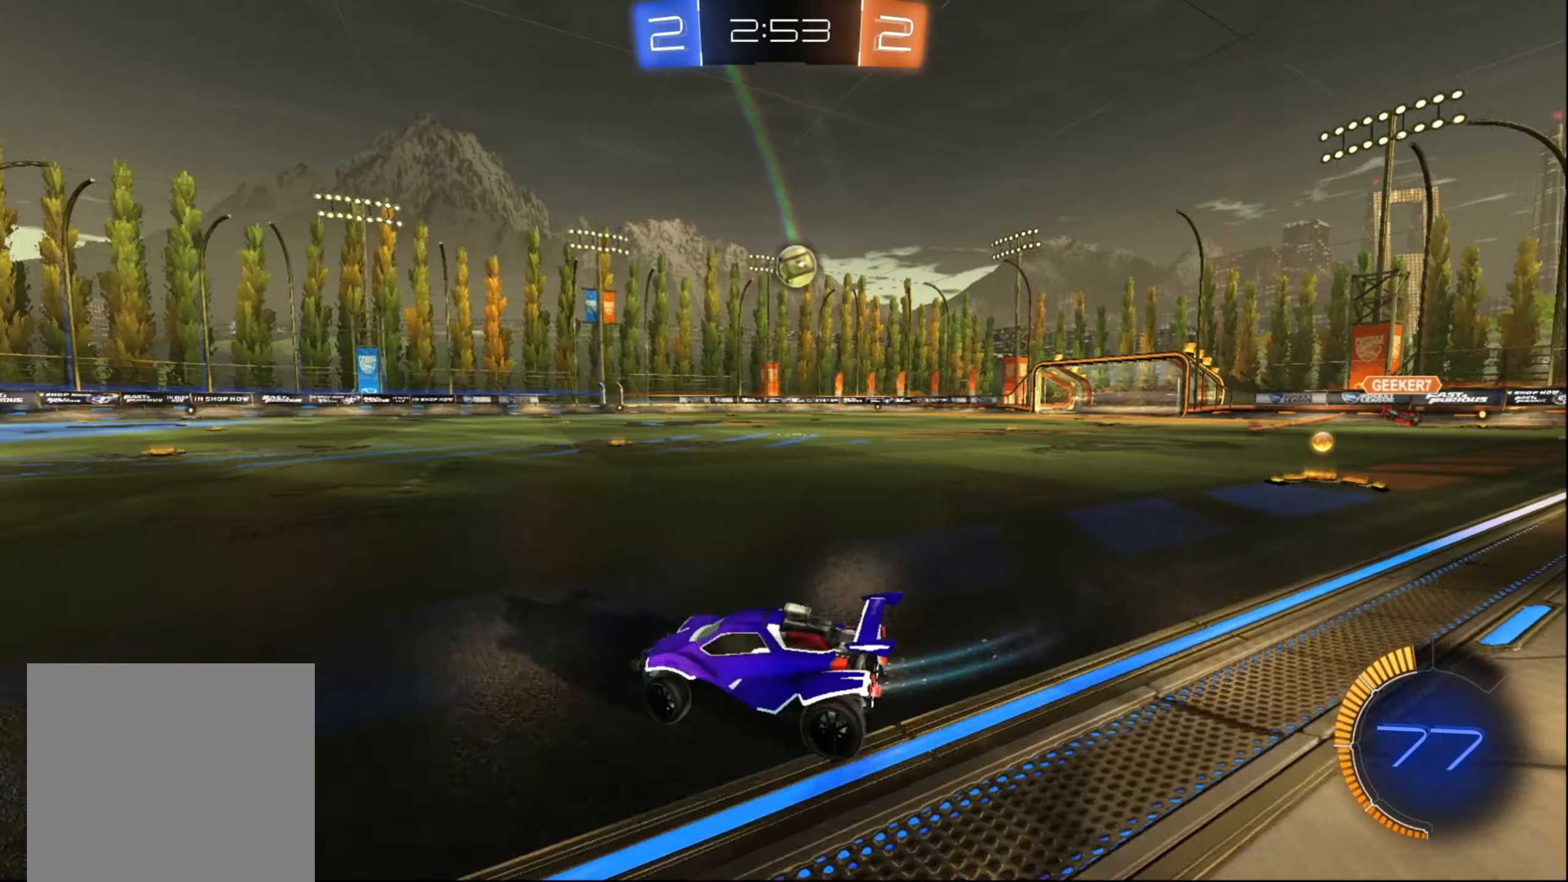
{"buttons": ["R2"], "left_stick": "center", "right_stick": "center", "events": [[333, "left_stick", "center"]]}
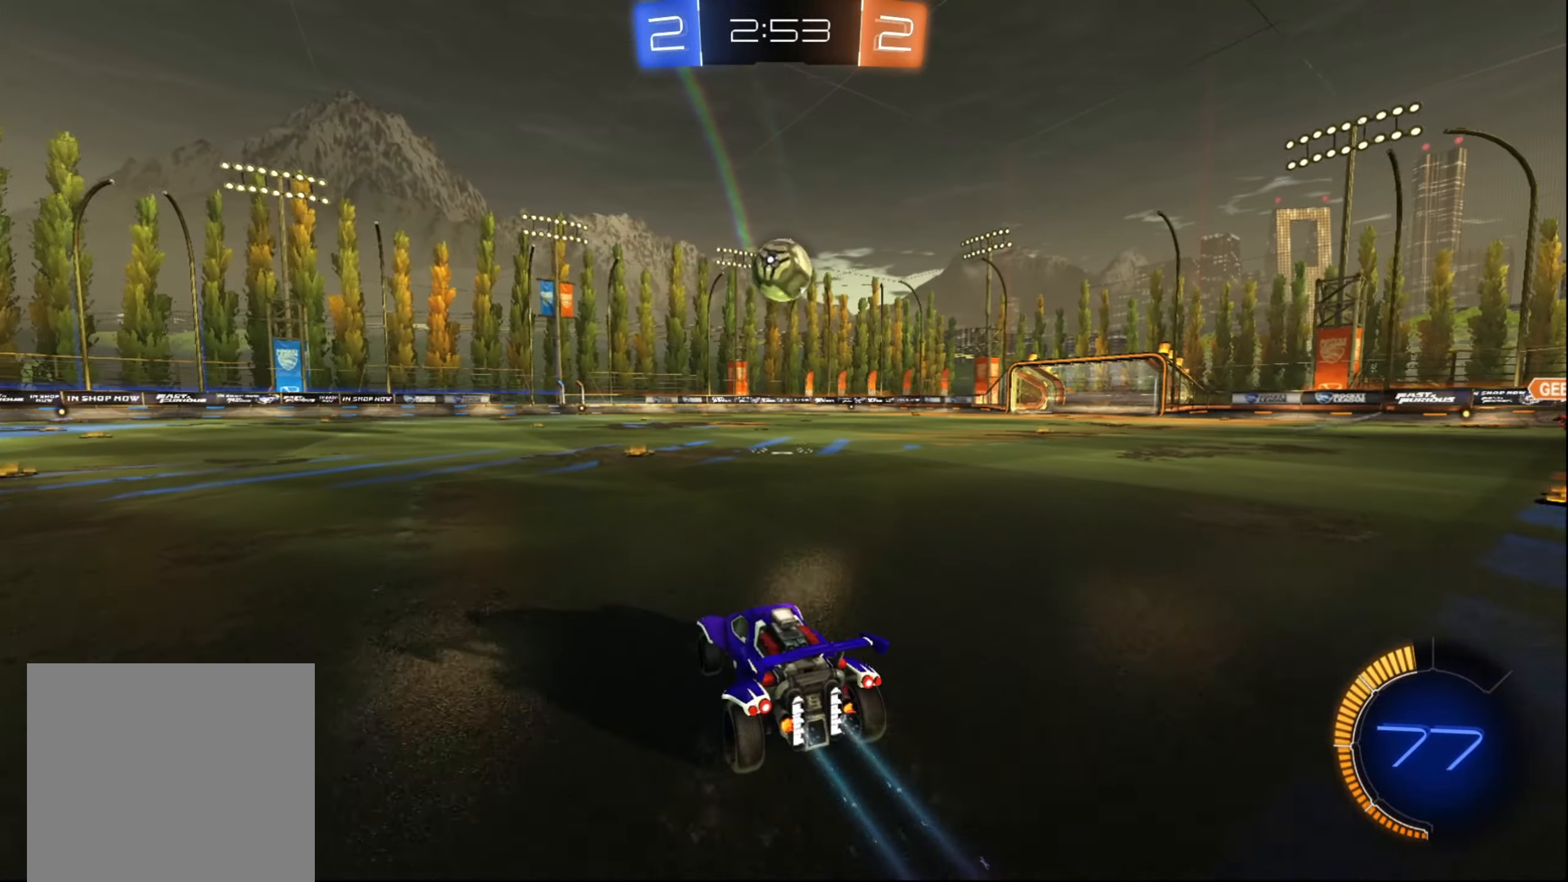
{"buttons": ["Y", "R2"], "left_stick": "right", "right_stick": "center", "events": [[33, "B", "down"], [150, "B", "up"], [383, "left_stick", "right"], [500, "Y", "down"]]}
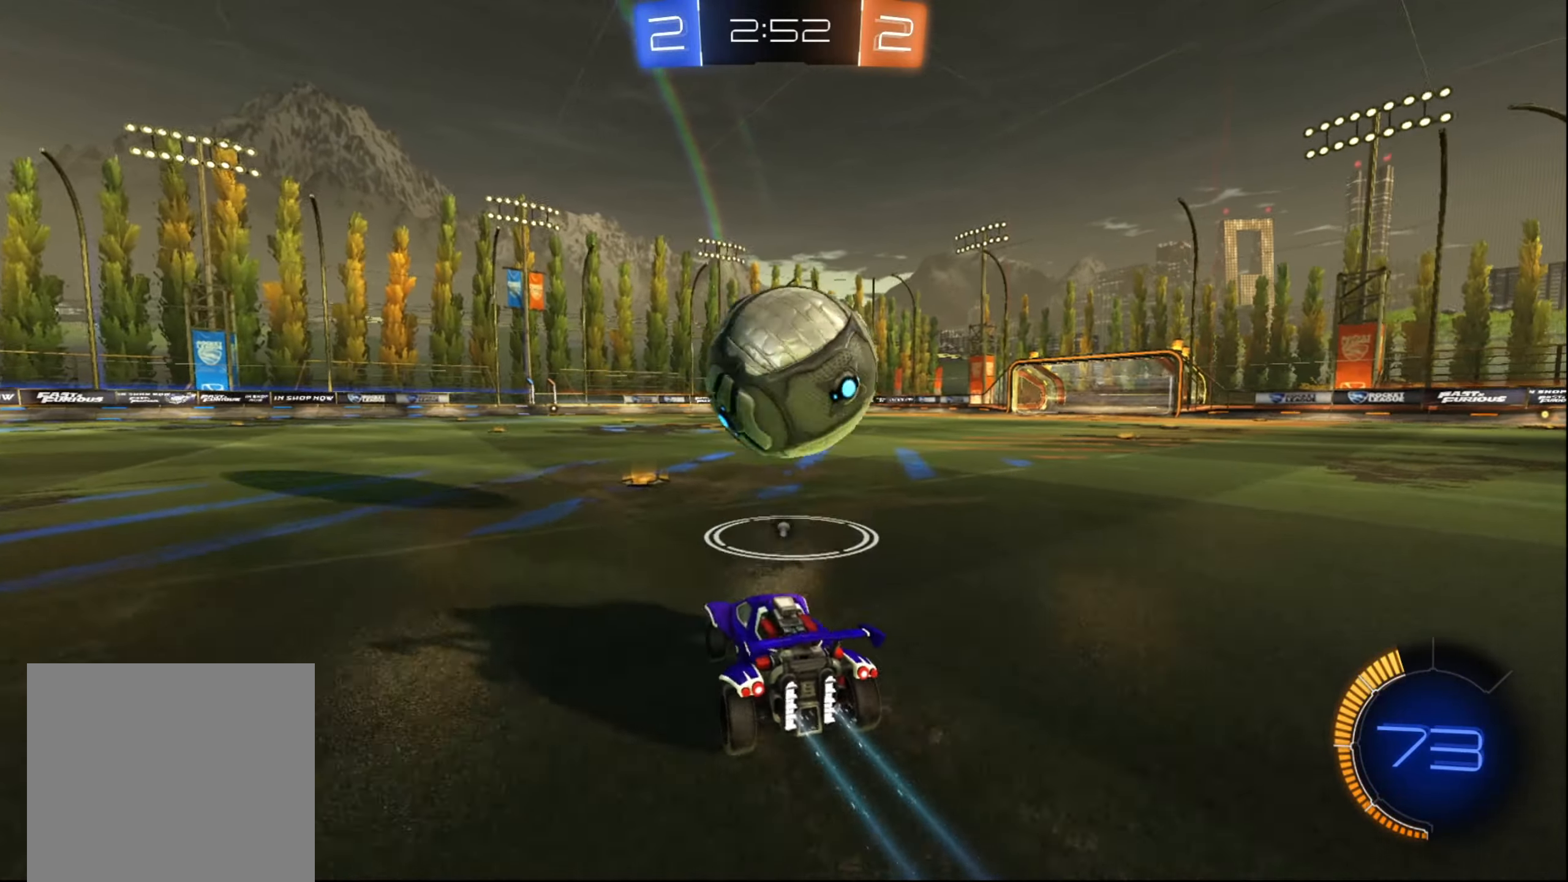
{"buttons": ["B", "R2"], "left_stick": "center", "right_stick": "center", "events": [[33, "left_stick", "center"], [83, "Y", "up"], [133, "left_stick", "right"], [266, "B", "down"], [266, "left_stick", "center"], [316, "left_stick", "down-left"], [500, "left_stick", "center"]]}
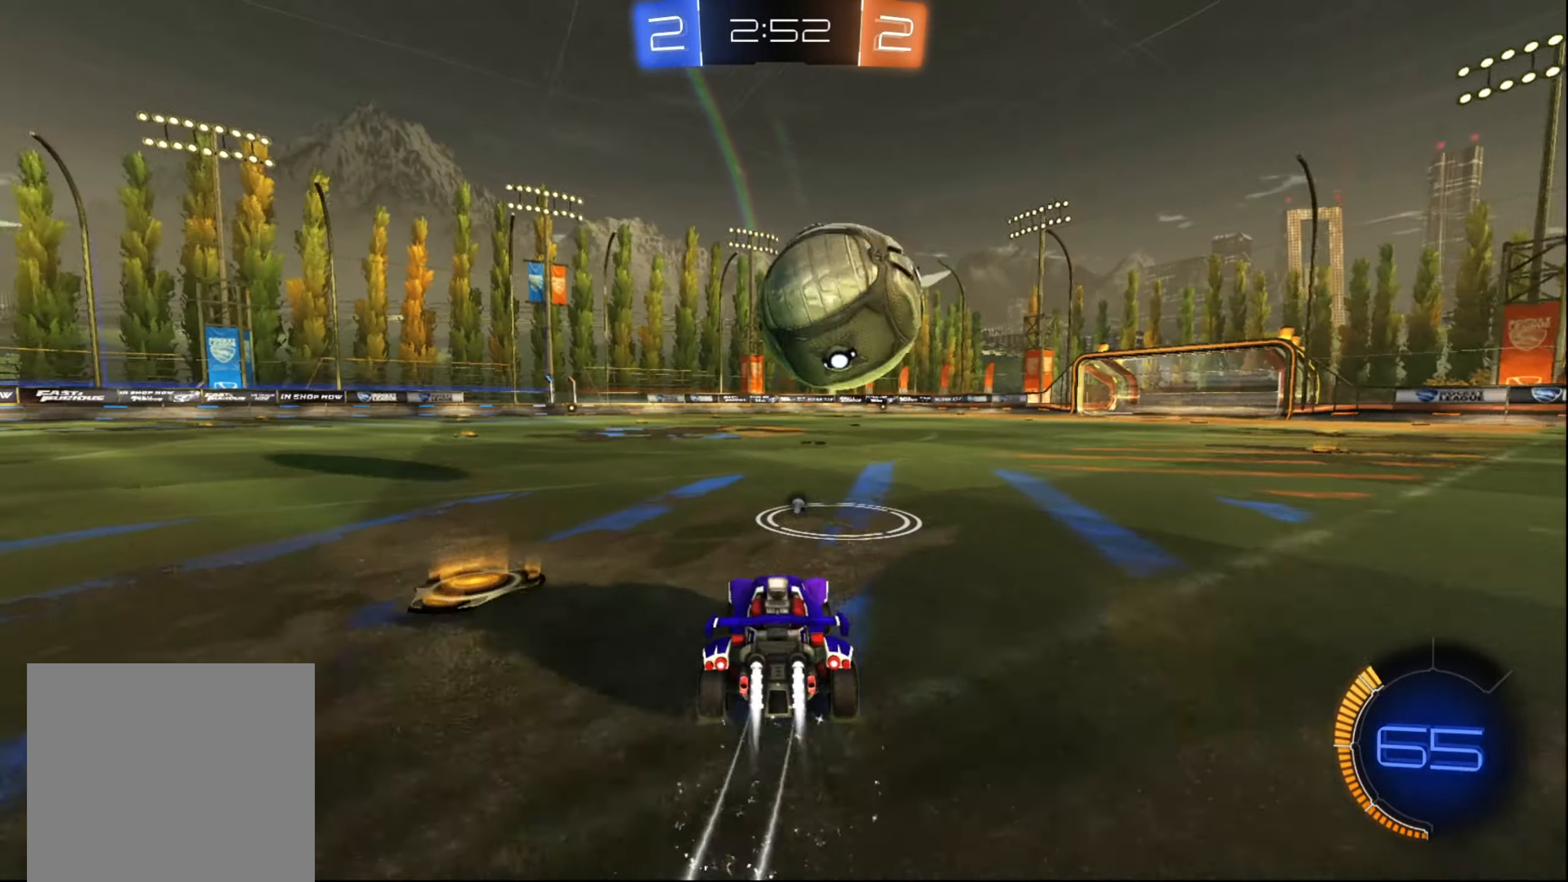
{"buttons": ["B", "R2"], "left_stick": "center", "right_stick": "center", "events": []}
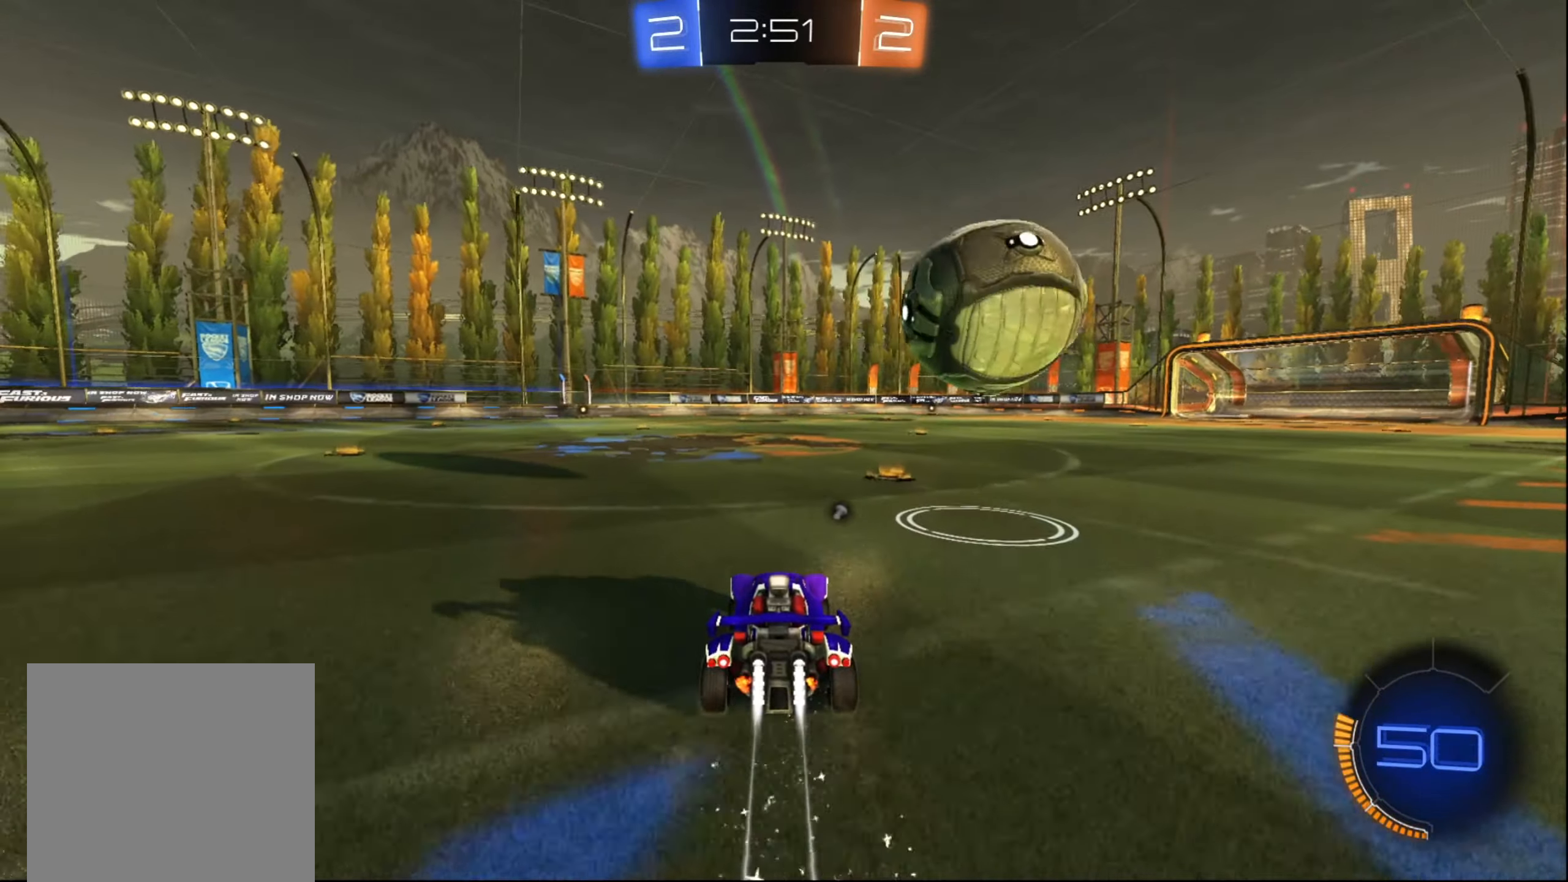
{"buttons": ["R2"], "left_stick": "center", "right_stick": "center", "events": [[16, "left_stick", "up-right"], [50, "B", "up"], [183, "left_stick", "center"], [350, "left_stick", "right"], [483, "left_stick", "center"]]}
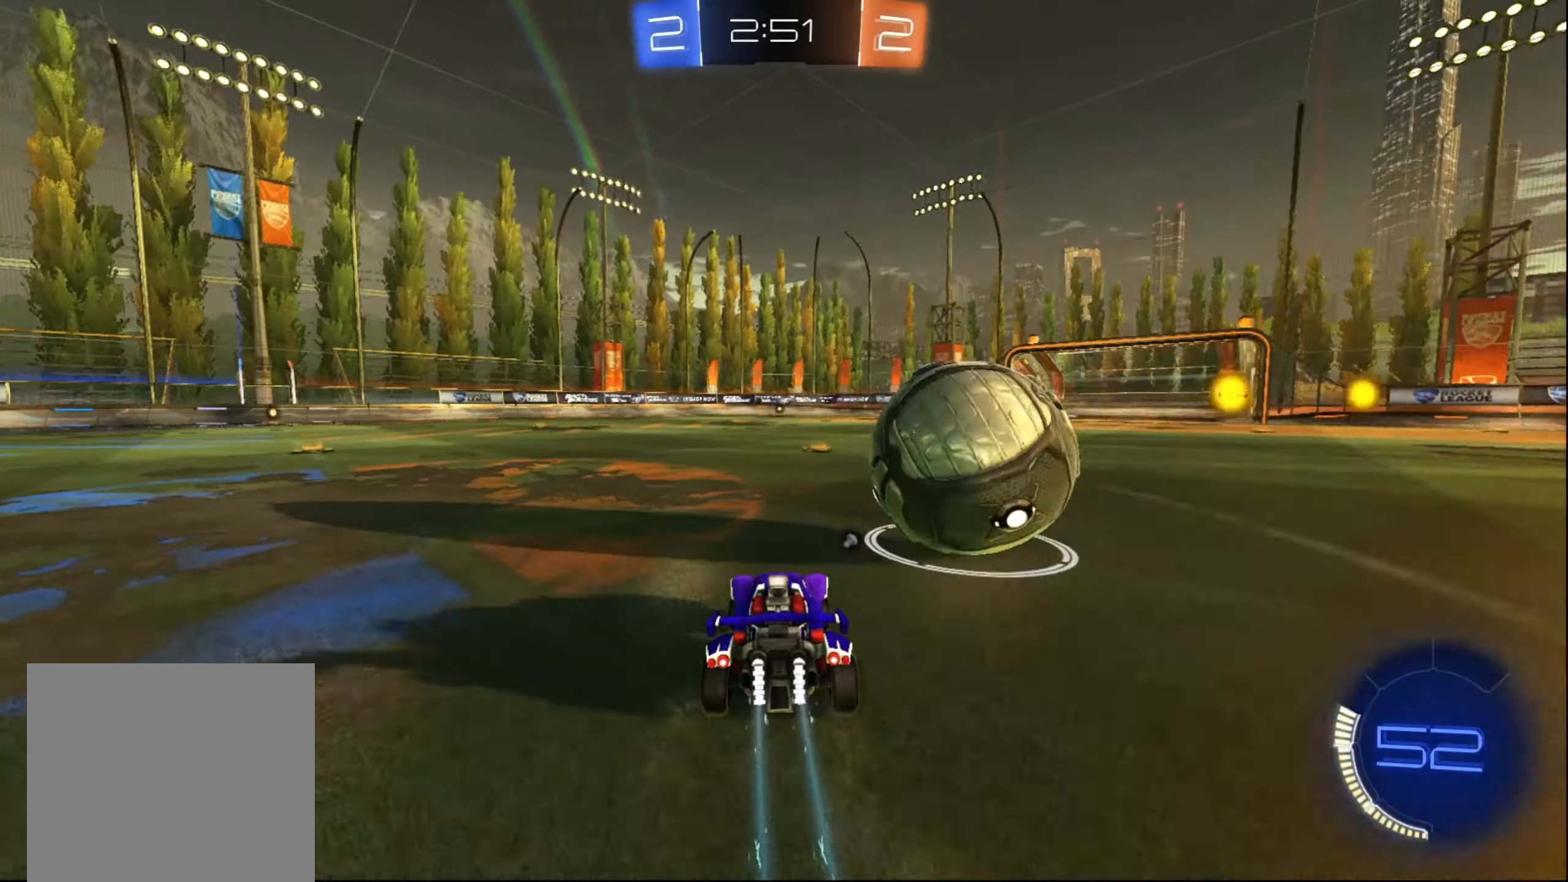
{"buttons": ["B", "R2"], "left_stick": "center", "right_stick": "center", "events": [[17, "left_stick", "right"], [250, "L2", "down"], [250, "R2", "up"], [300, "left_stick", "down-left"], [367, "R2", "down"], [383, "L2", "up"], [400, "B", "down"], [483, "left_stick", "center"]]}
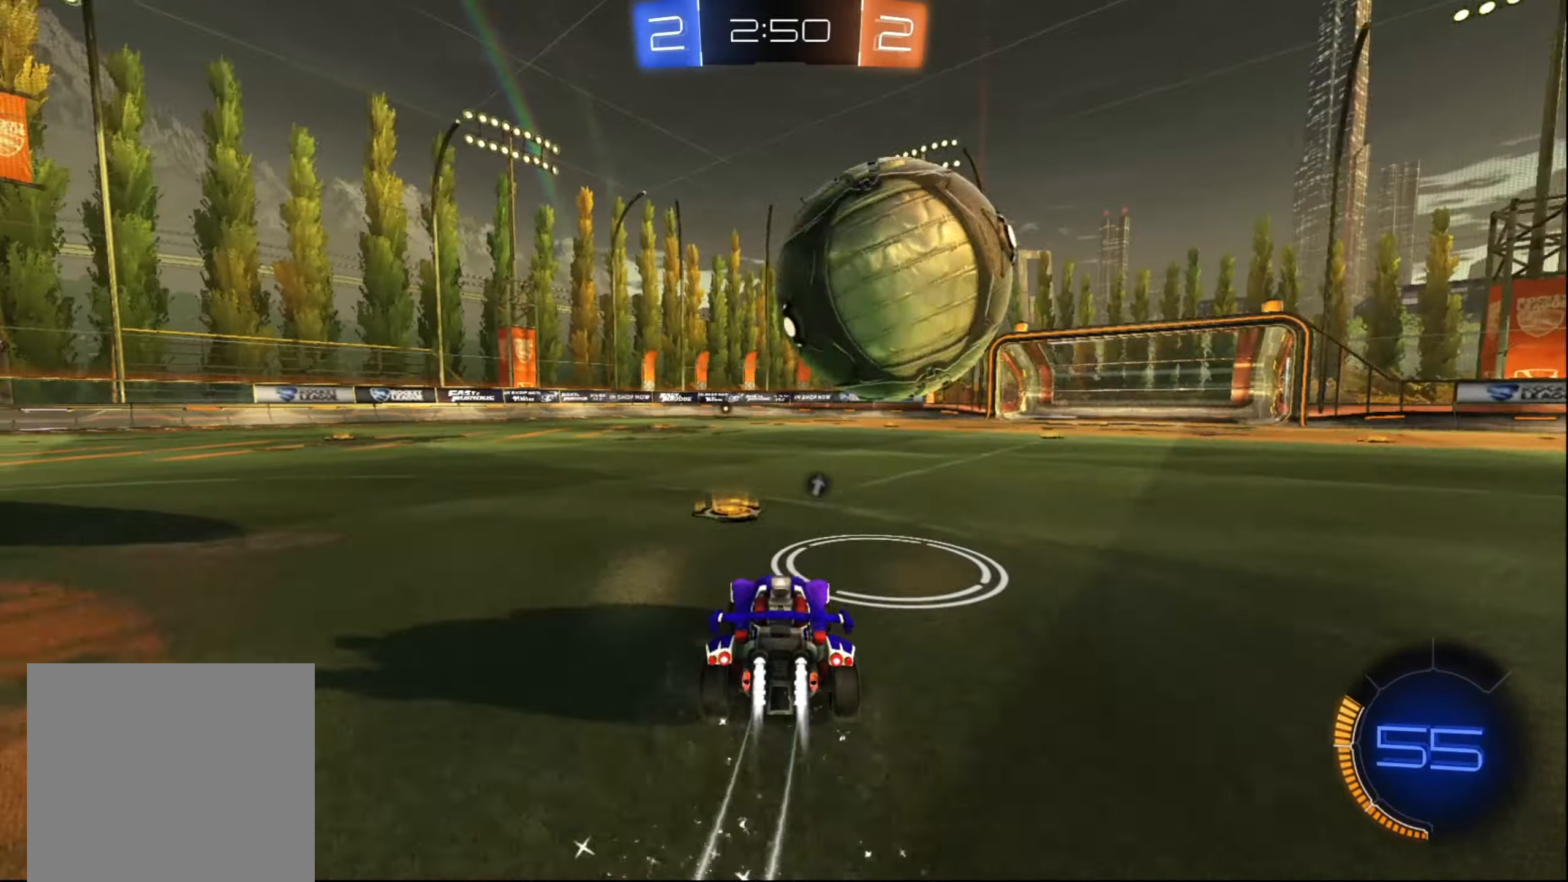
{"buttons": ["B", "R2"], "left_stick": "center", "right_stick": "center", "events": [[133, "left_stick", "right"], [250, "left_stick", "center"]]}
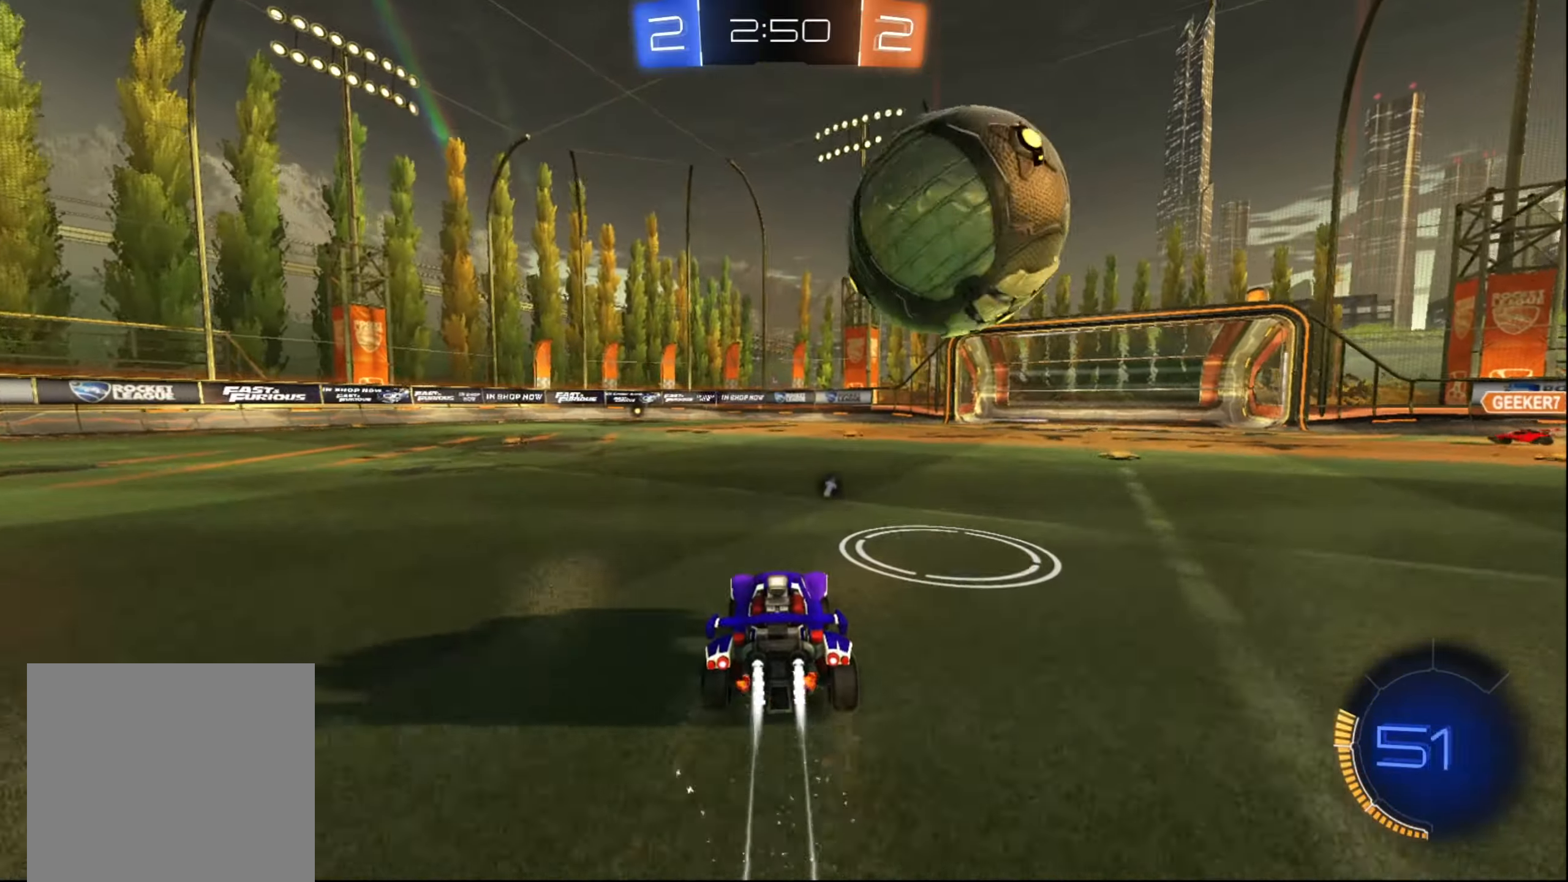
{"buttons": ["A", "R2"], "left_stick": "up-right", "right_stick": "center", "events": [[250, "B", "up"], [250, "left_stick", "up-right"], [350, "A", "down"], [433, "A", "up"], [483, "A", "down"]]}
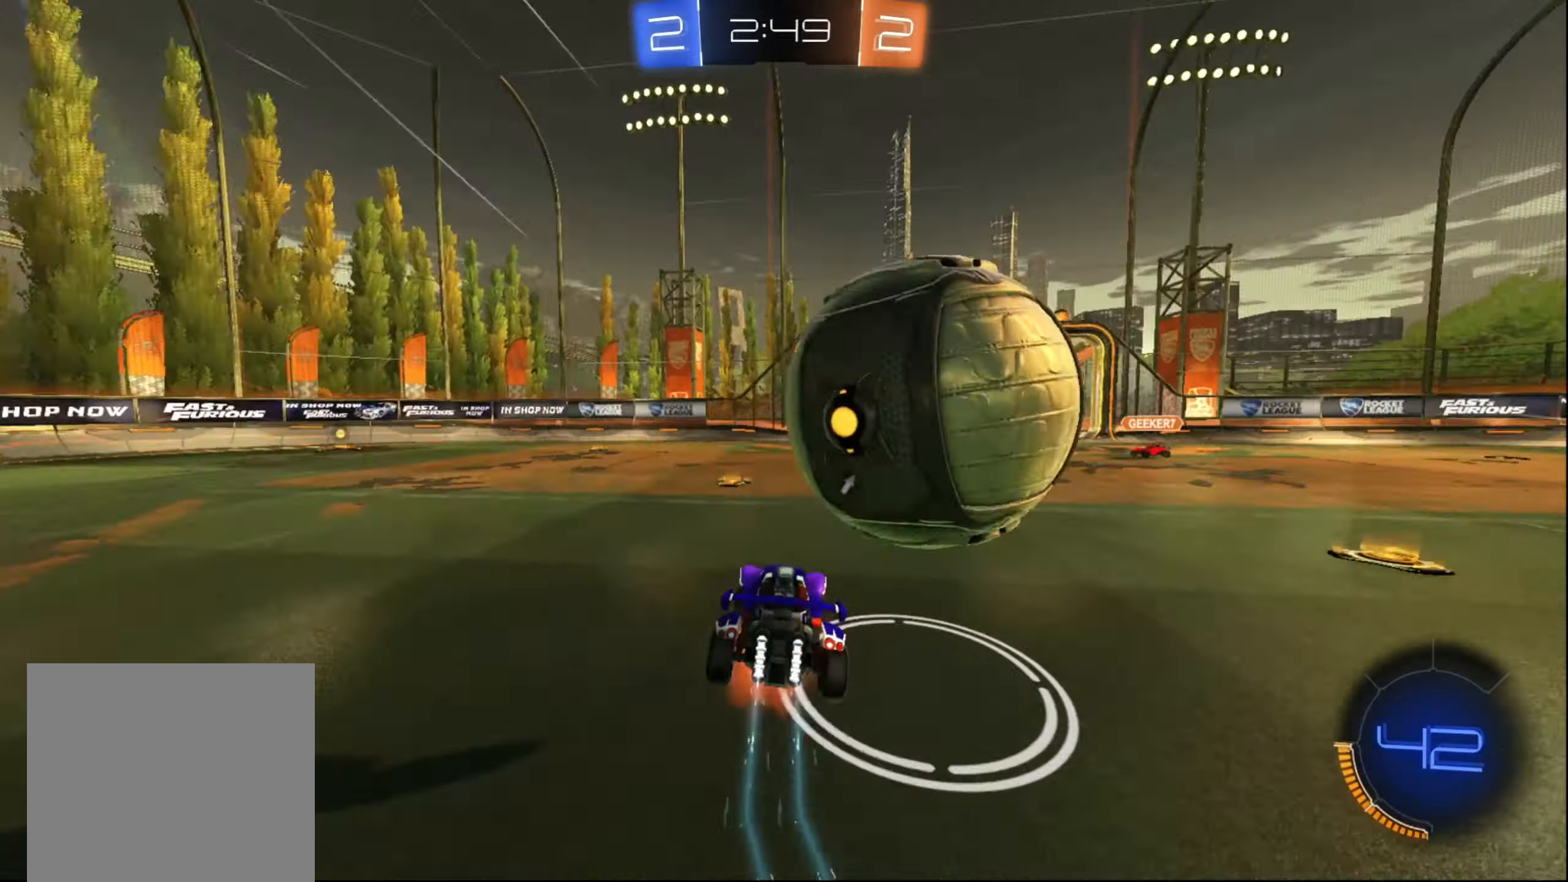
{"buttons": ["X", "R2"], "left_stick": "right", "right_stick": "center", "events": [[67, "A", "up"], [100, "A", "down"], [167, "A", "up"], [317, "Y", "down"], [317, "left_stick", "right"], [400, "Y", "up"], [467, "X", "down"]]}
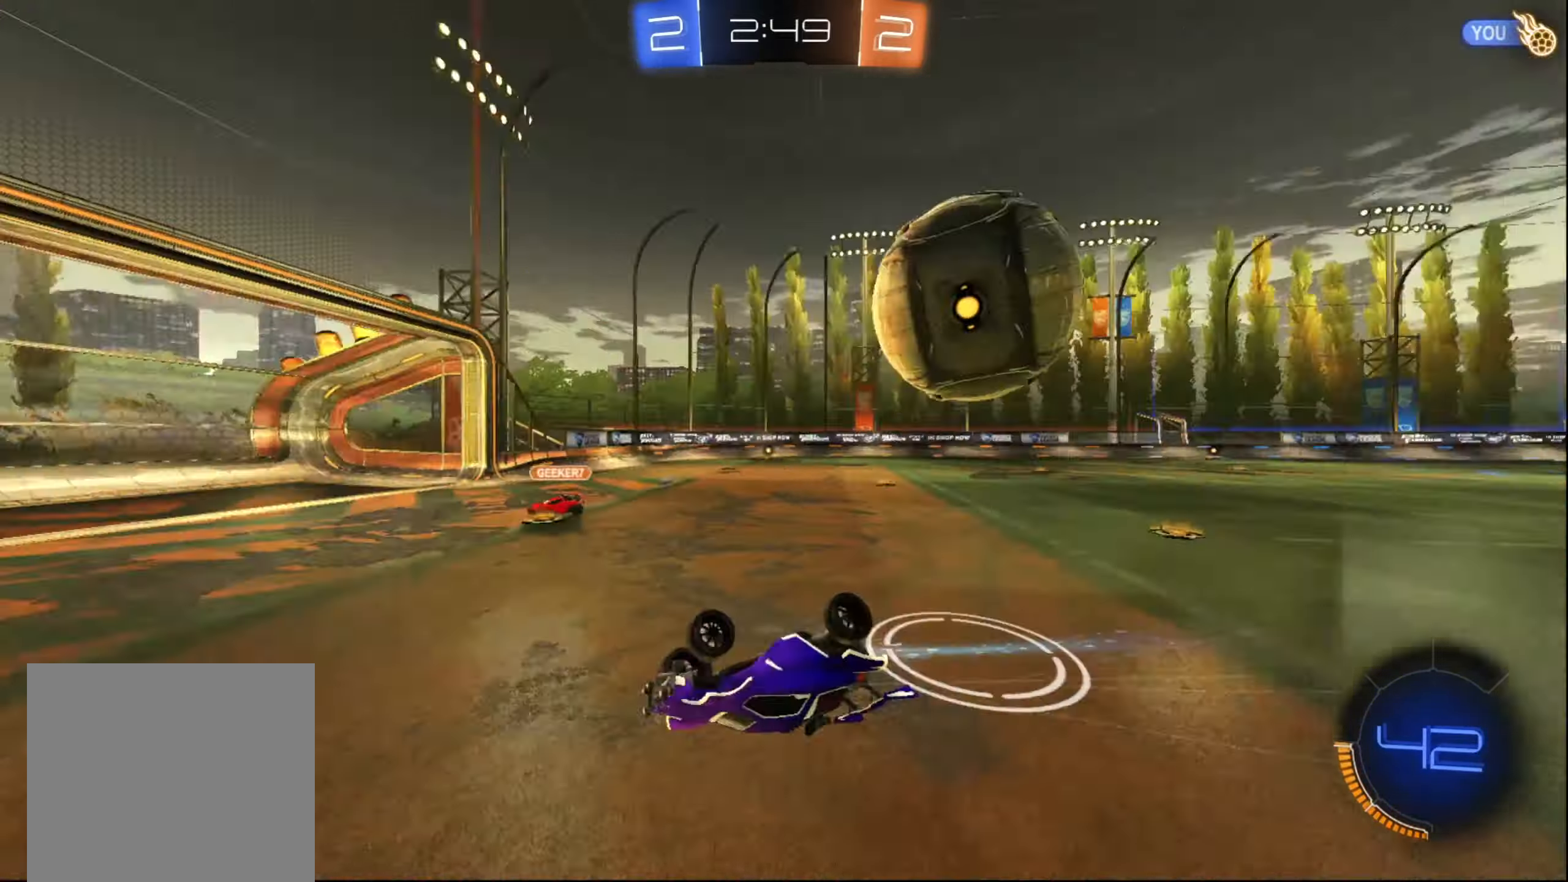
{"buttons": ["L2", "R2"], "left_stick": "down-left", "right_stick": "center", "events": [[150, "X", "up"], [183, "left_stick", "down-left"], [250, "R2", "up"], [267, "L2", "down"], [467, "R2", "down"]]}
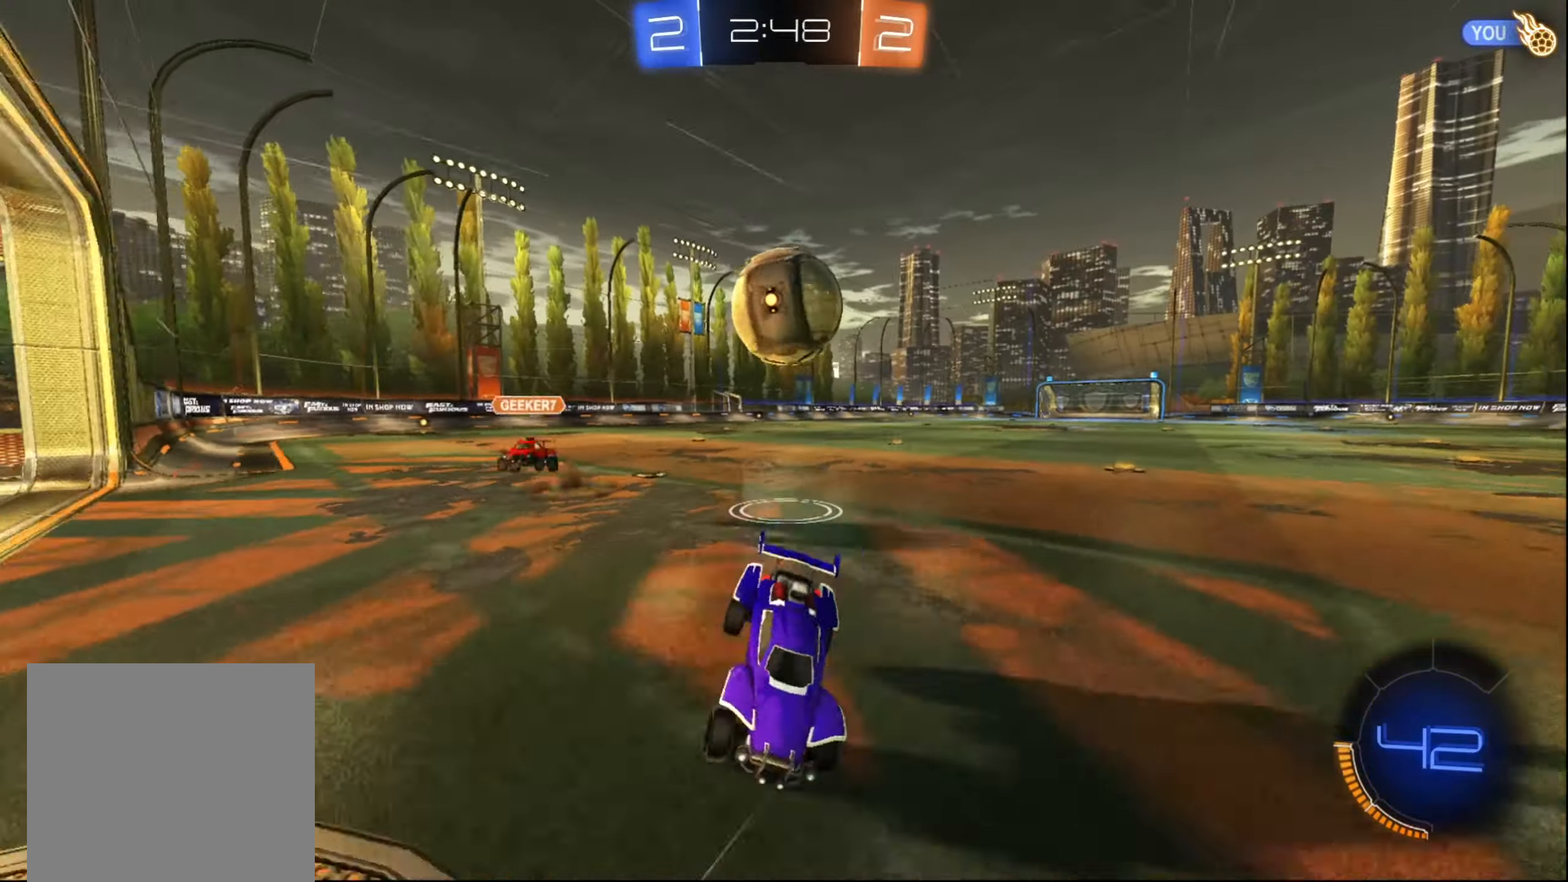
{"buttons": ["R2"], "left_stick": "right", "right_stick": "center", "events": [[33, "L2", "up"], [183, "left_stick", "center"], [267, "left_stick", "down-left"], [467, "left_stick", "right"]]}
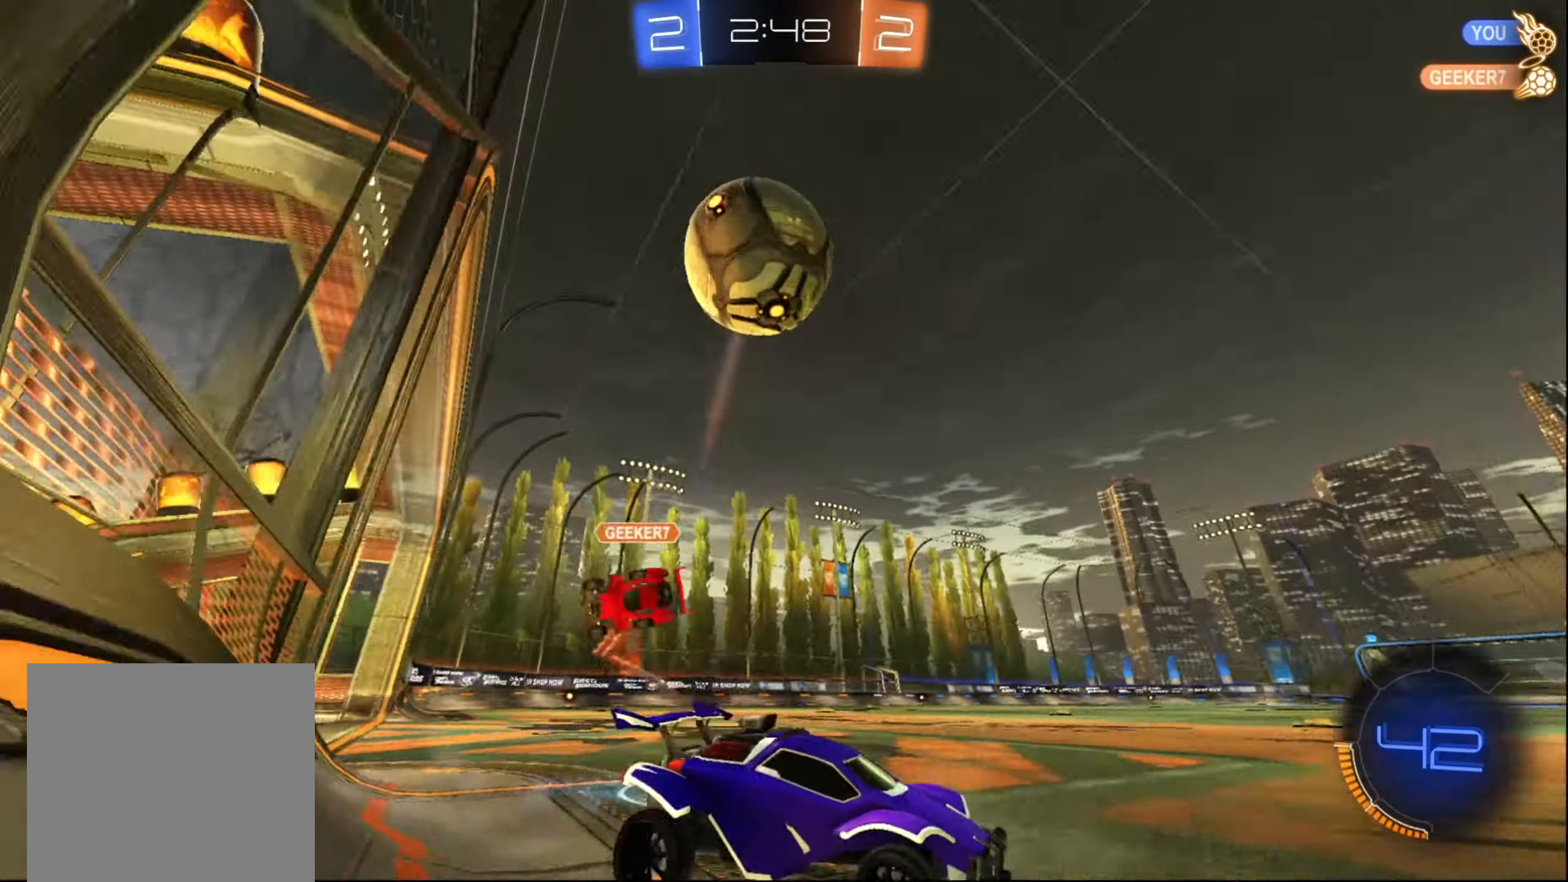
{"buttons": ["B", "R2"], "left_stick": "right", "right_stick": "center", "events": [[50, "Y", "down"], [100, "left_stick", "center"], [133, "Y", "up"], [183, "B", "down"], [500, "left_stick", "right"]]}
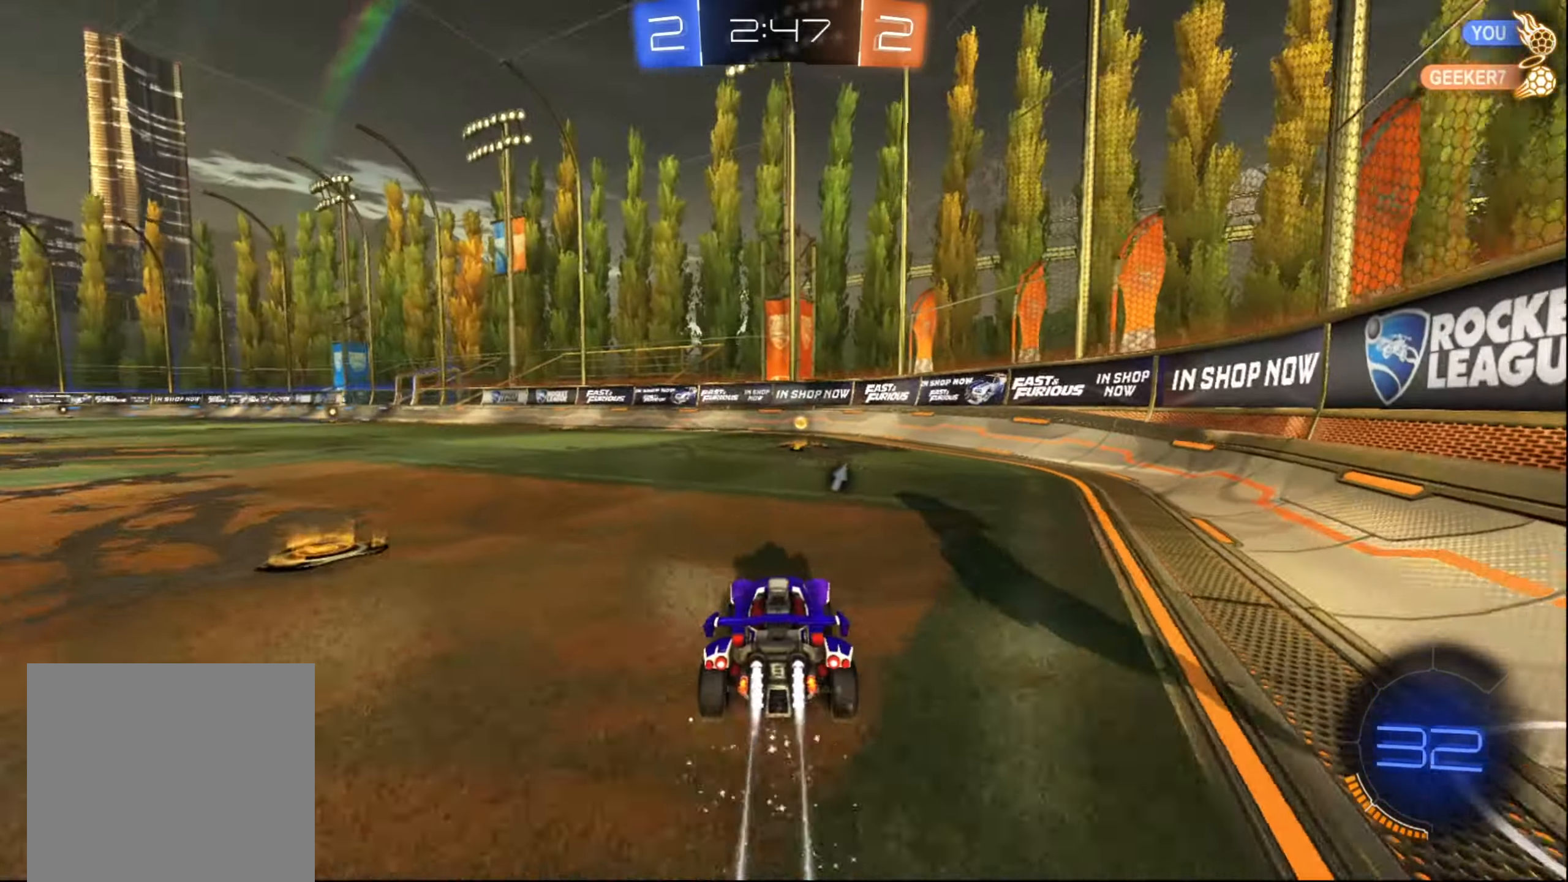
{"buttons": ["B", "R2"], "left_stick": "center", "right_stick": "center", "events": [[67, "left_stick", "center"], [217, "Y", "down"], [333, "left_stick", "down-left"], [350, "Y", "up"], [483, "left_stick", "center"]]}
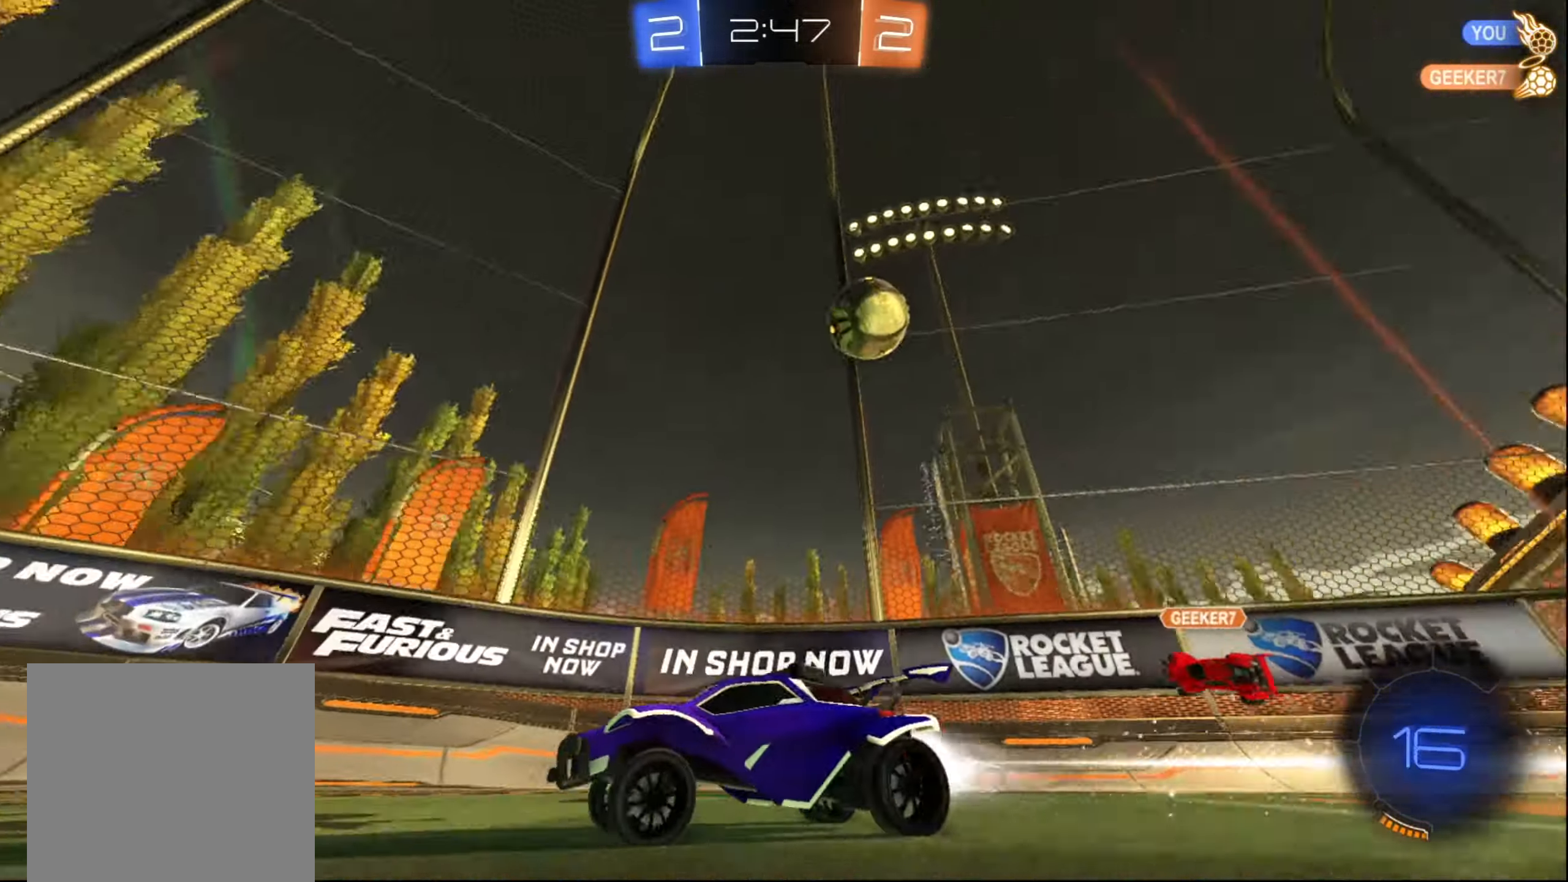
{"buttons": ["B", "R2"], "left_stick": "center", "right_stick": "center", "events": [[117, "left_stick", "down-left"], [333, "left_stick", "center"]]}
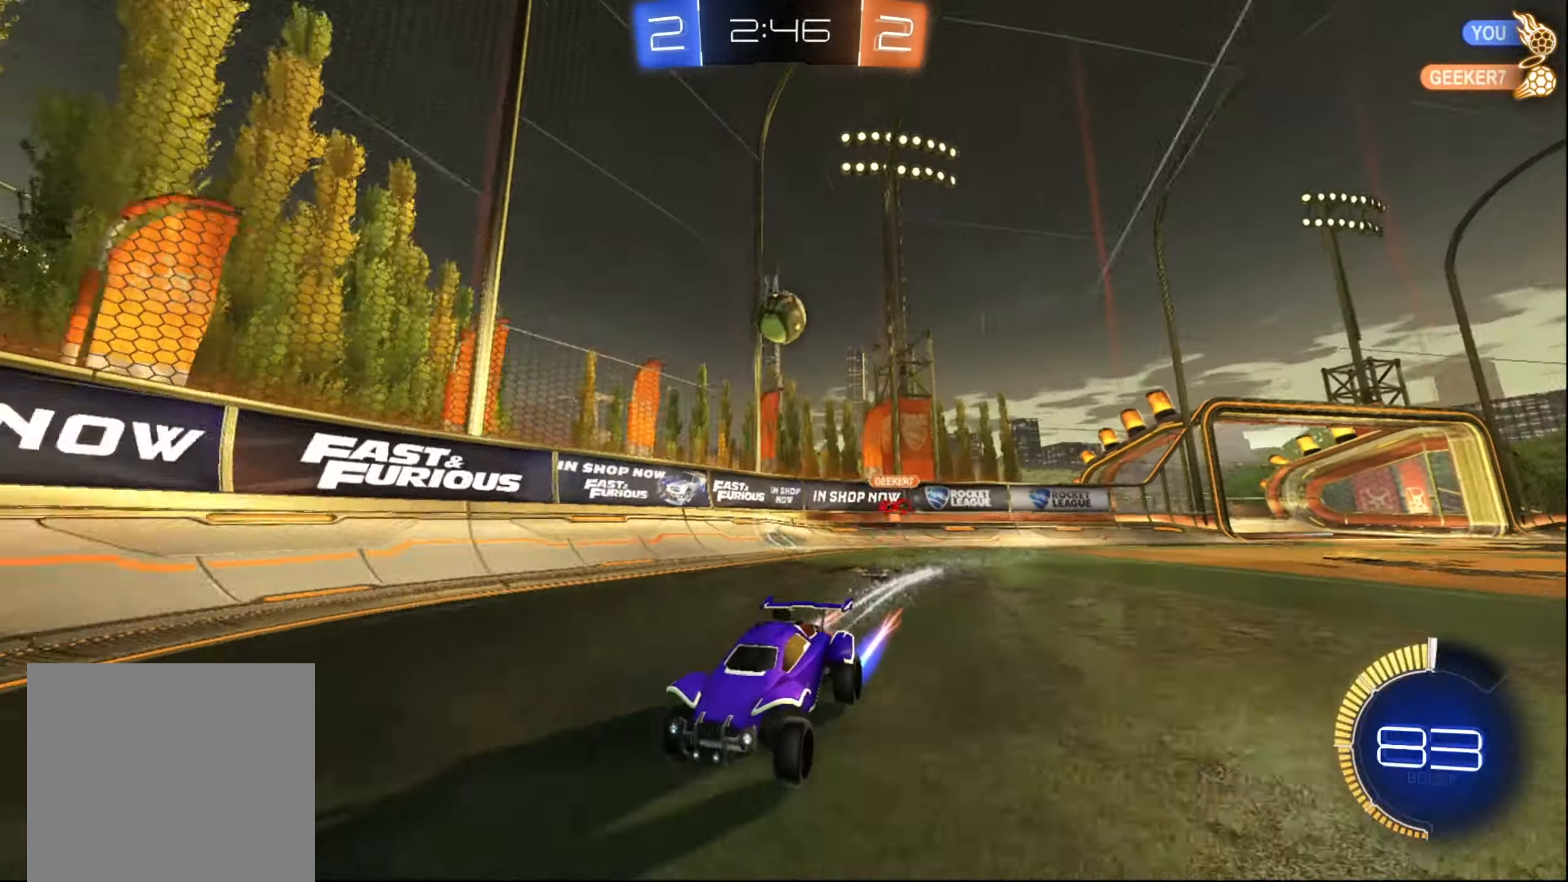
{"buttons": ["R2"], "left_stick": "down-left", "right_stick": "center", "events": [[50, "left_stick", "left"], [183, "left_stick", "center"], [267, "B", "up"], [300, "left_stick", "down-left"]]}
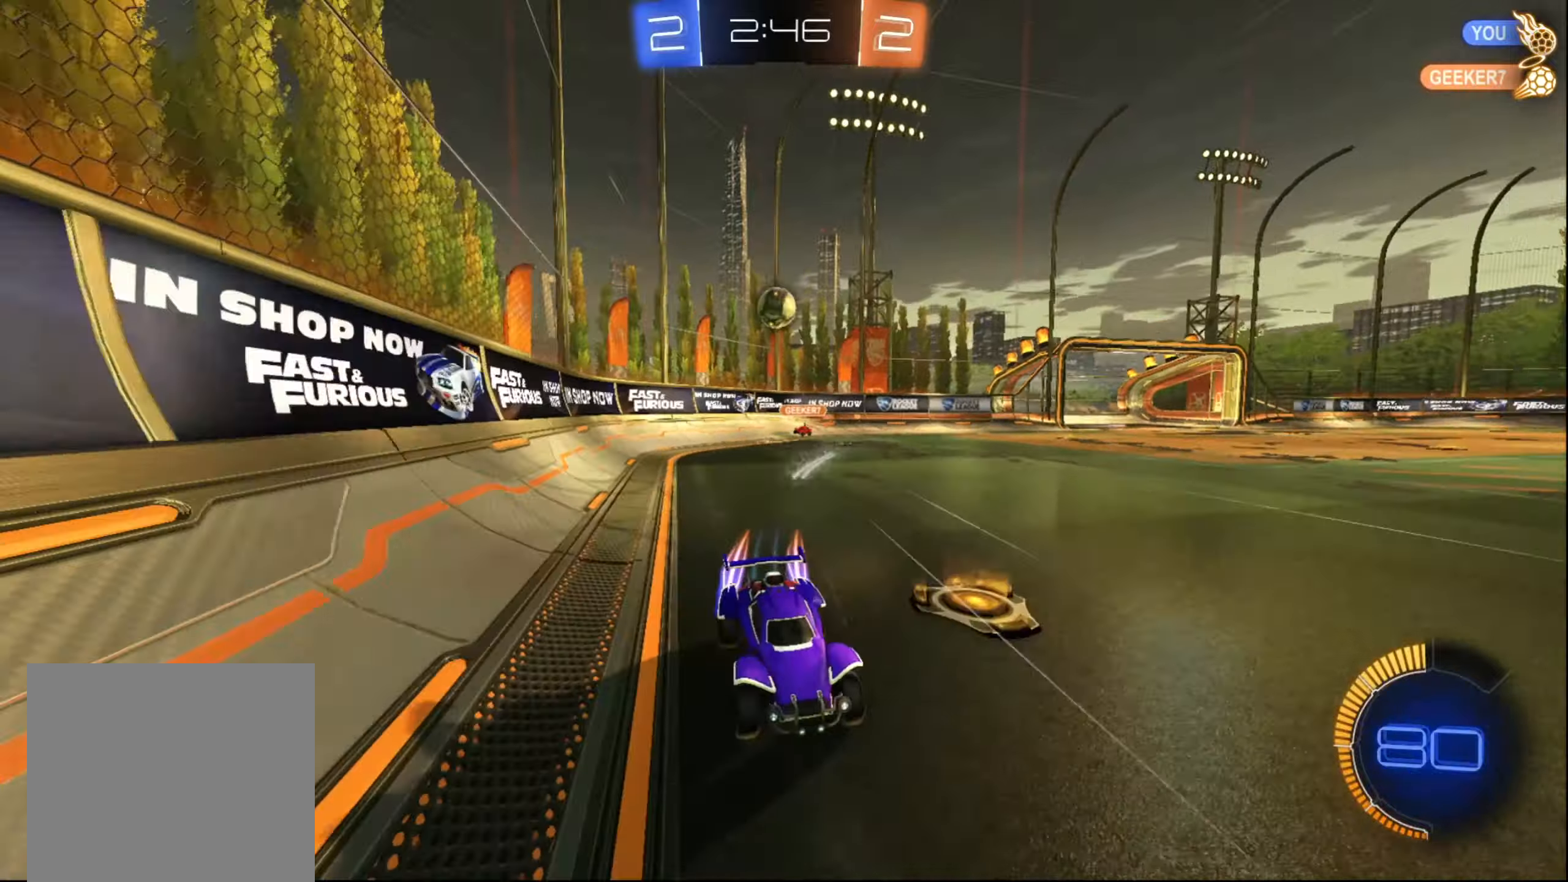
{"buttons": ["B", "R2"], "left_stick": "center", "right_stick": "center", "events": [[67, "left_stick", "center"], [167, "B", "down"]]}
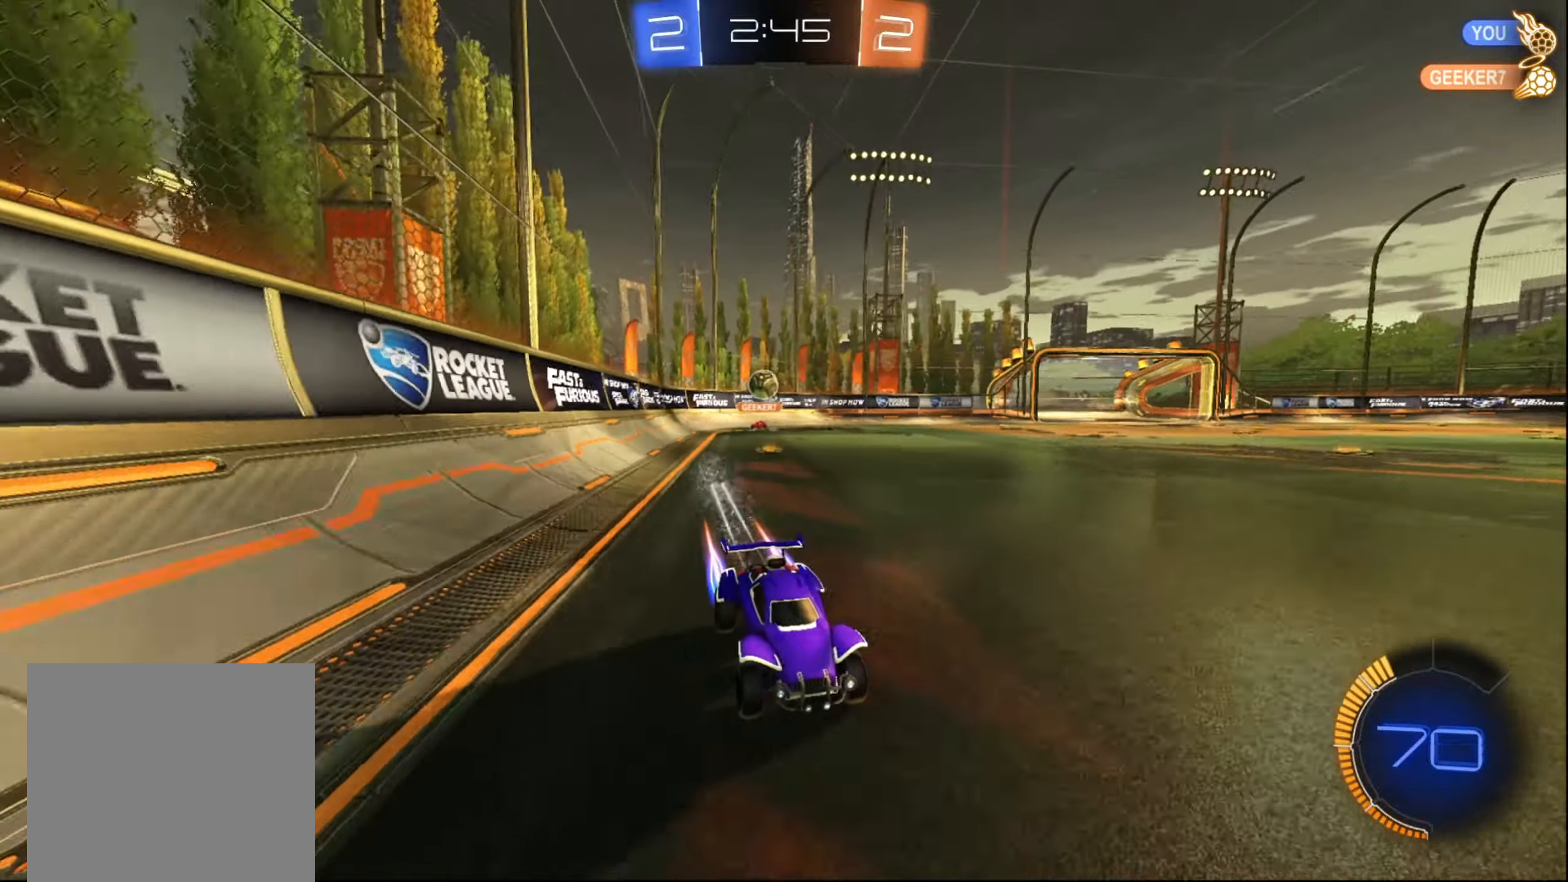
{"buttons": ["R2"], "left_stick": "right", "right_stick": "center", "events": [[134, "B", "up"], [184, "left_stick", "up-right"], [400, "left_stick", "right"]]}
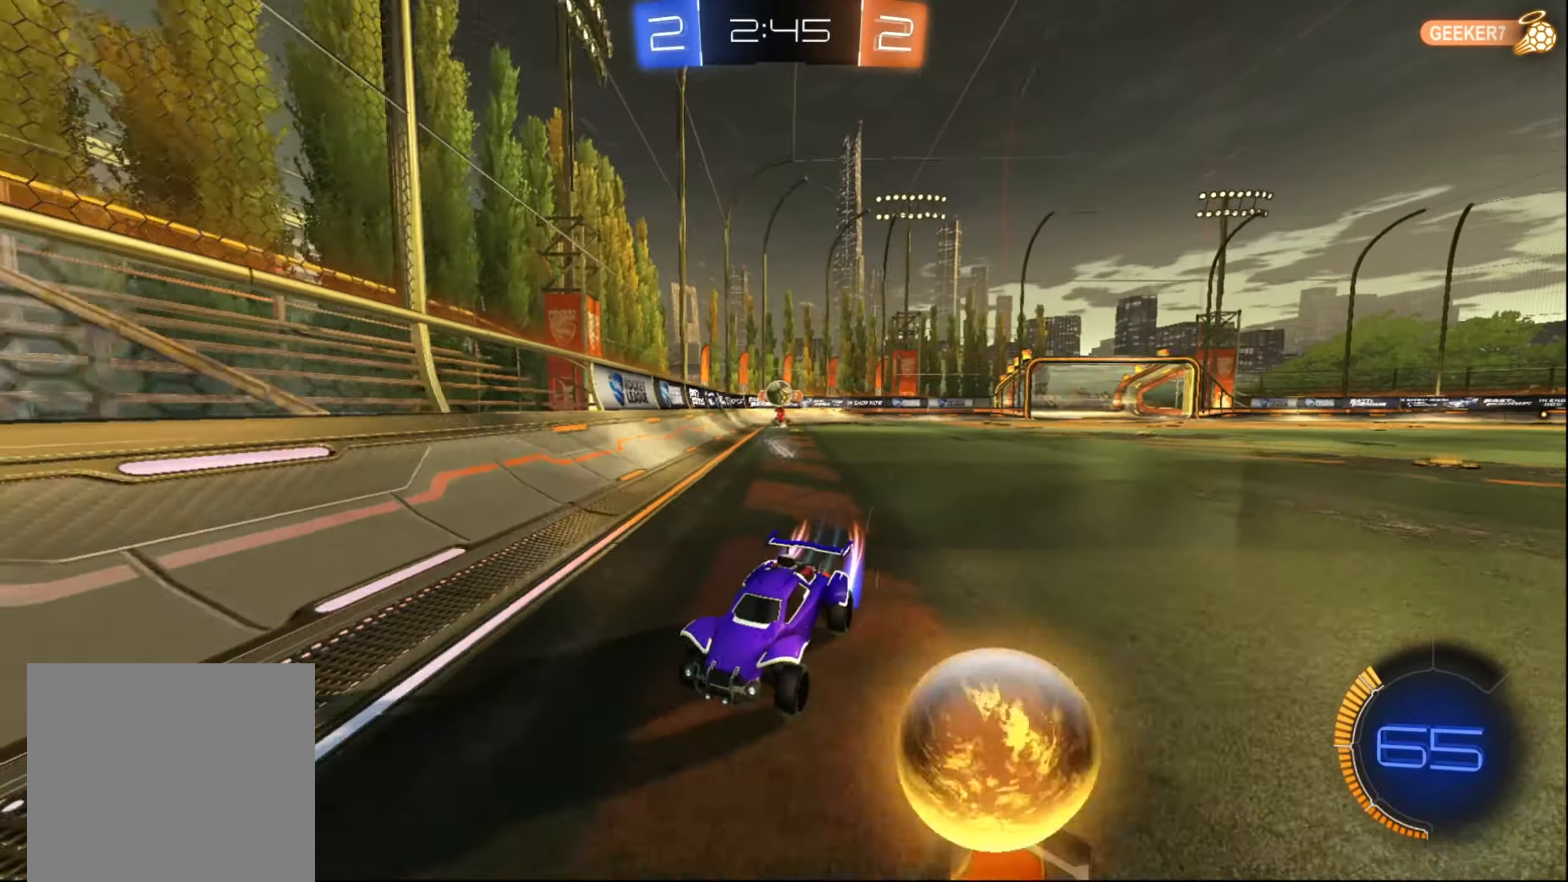
{"buttons": ["R2"], "left_stick": "right", "right_stick": "center", "events": [[50, "left_stick", "center"], [117, "left_stick", "down-left"], [384, "left_stick", "center"], [484, "left_stick", "right"]]}
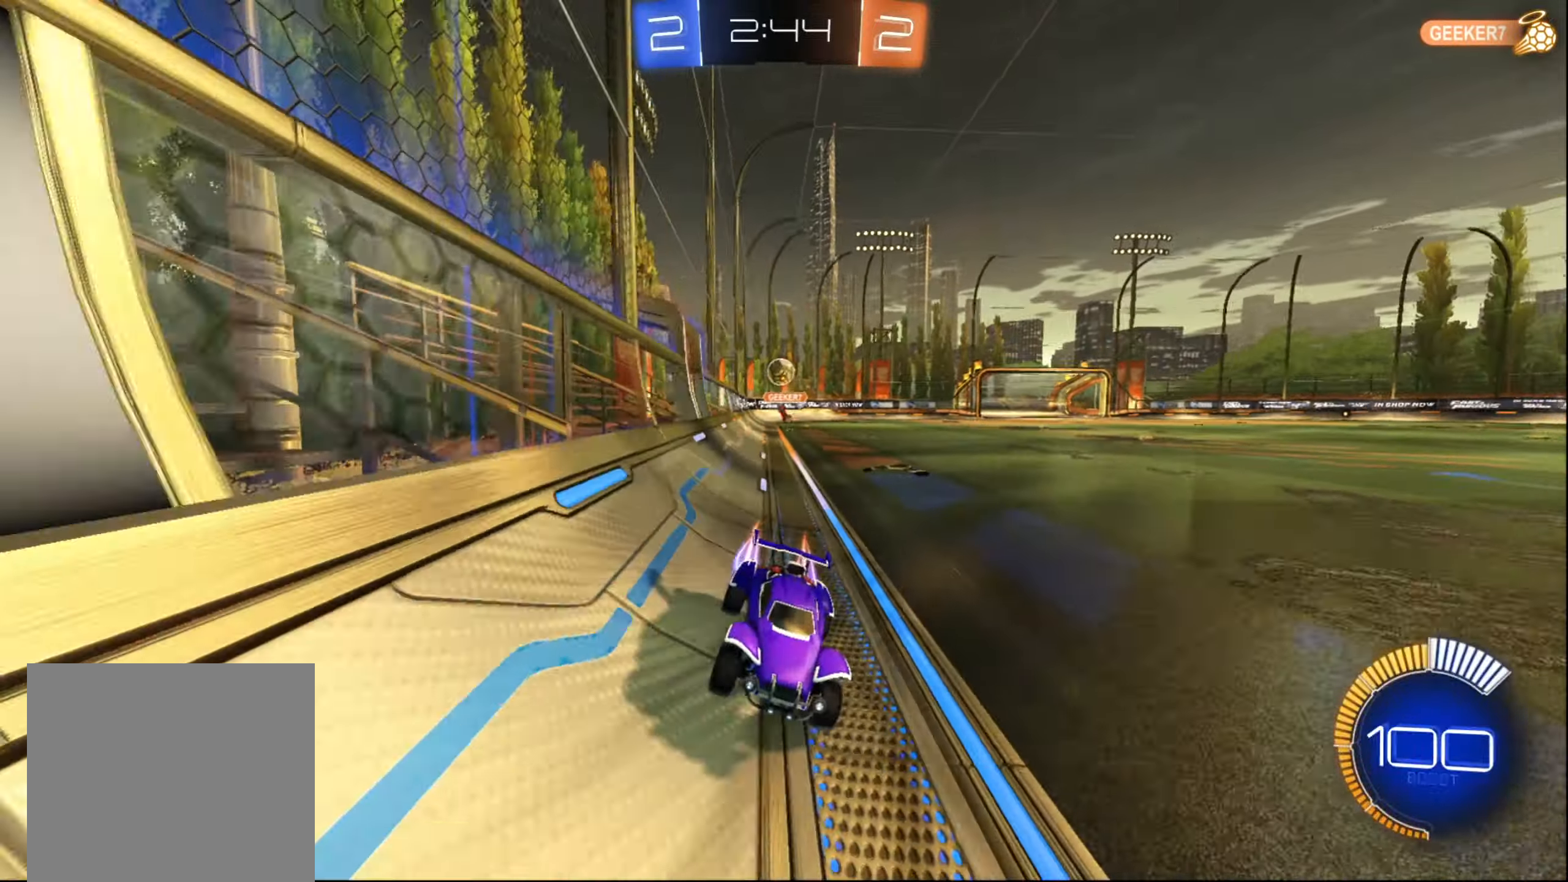
{"buttons": ["X", "R2"], "left_stick": "down-left", "right_stick": "center", "events": [[150, "left_stick", "center"], [234, "left_stick", "left"], [400, "X", "down"], [450, "left_stick", "down-left"]]}
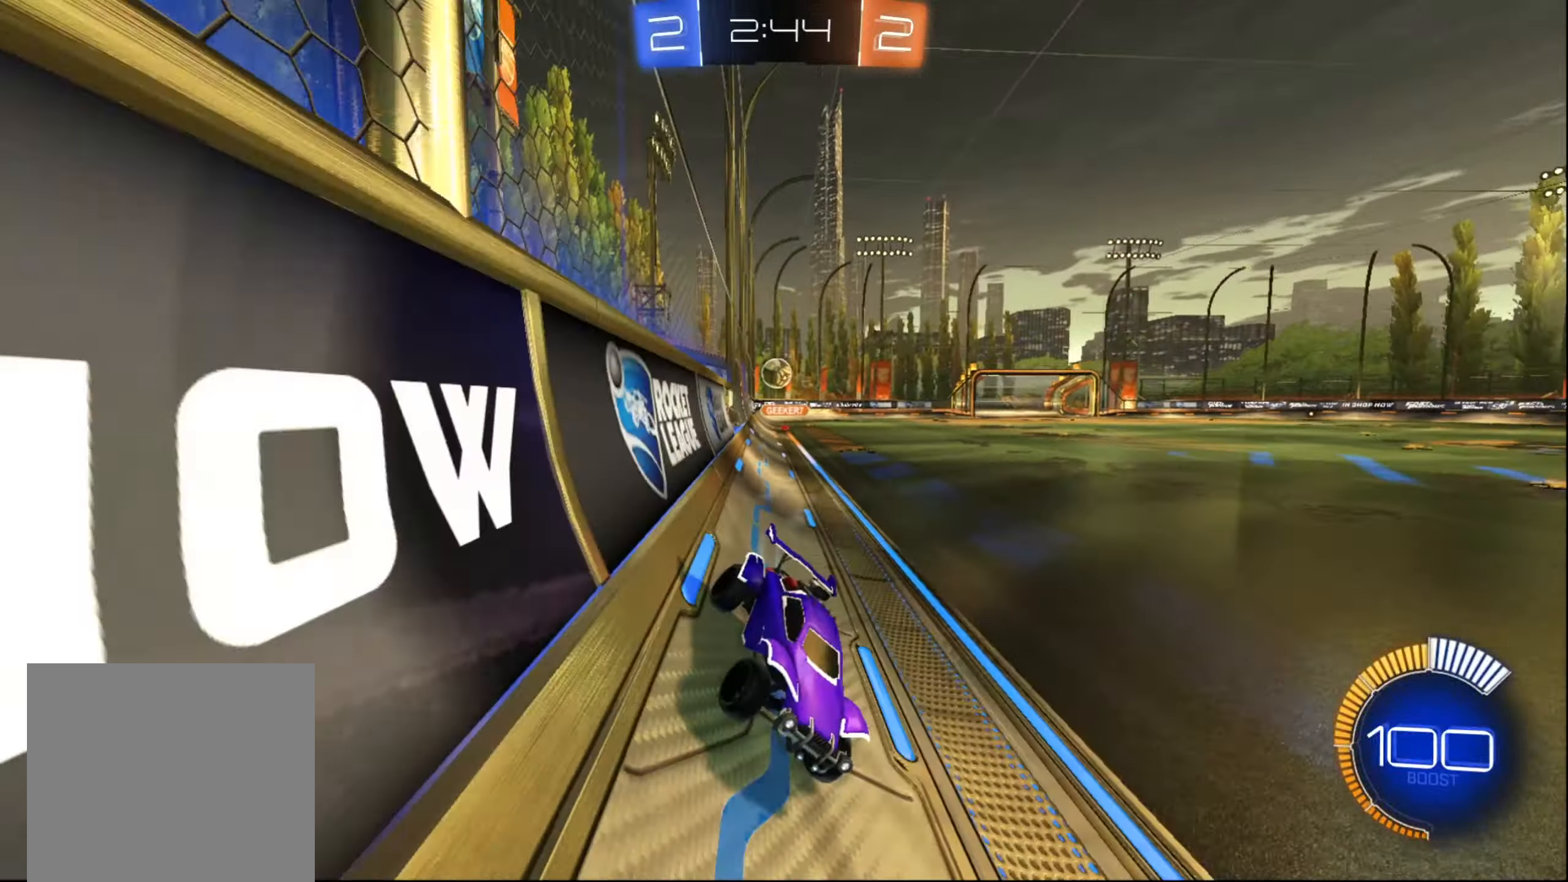
{"buttons": ["R2"], "left_stick": "right", "right_stick": "center", "events": [[250, "L2", "down"], [267, "R2", "up"], [267, "left_stick", "down-right"], [284, "X", "up"], [317, "left_stick", "right"], [467, "R2", "down"], [484, "L2", "up"]]}
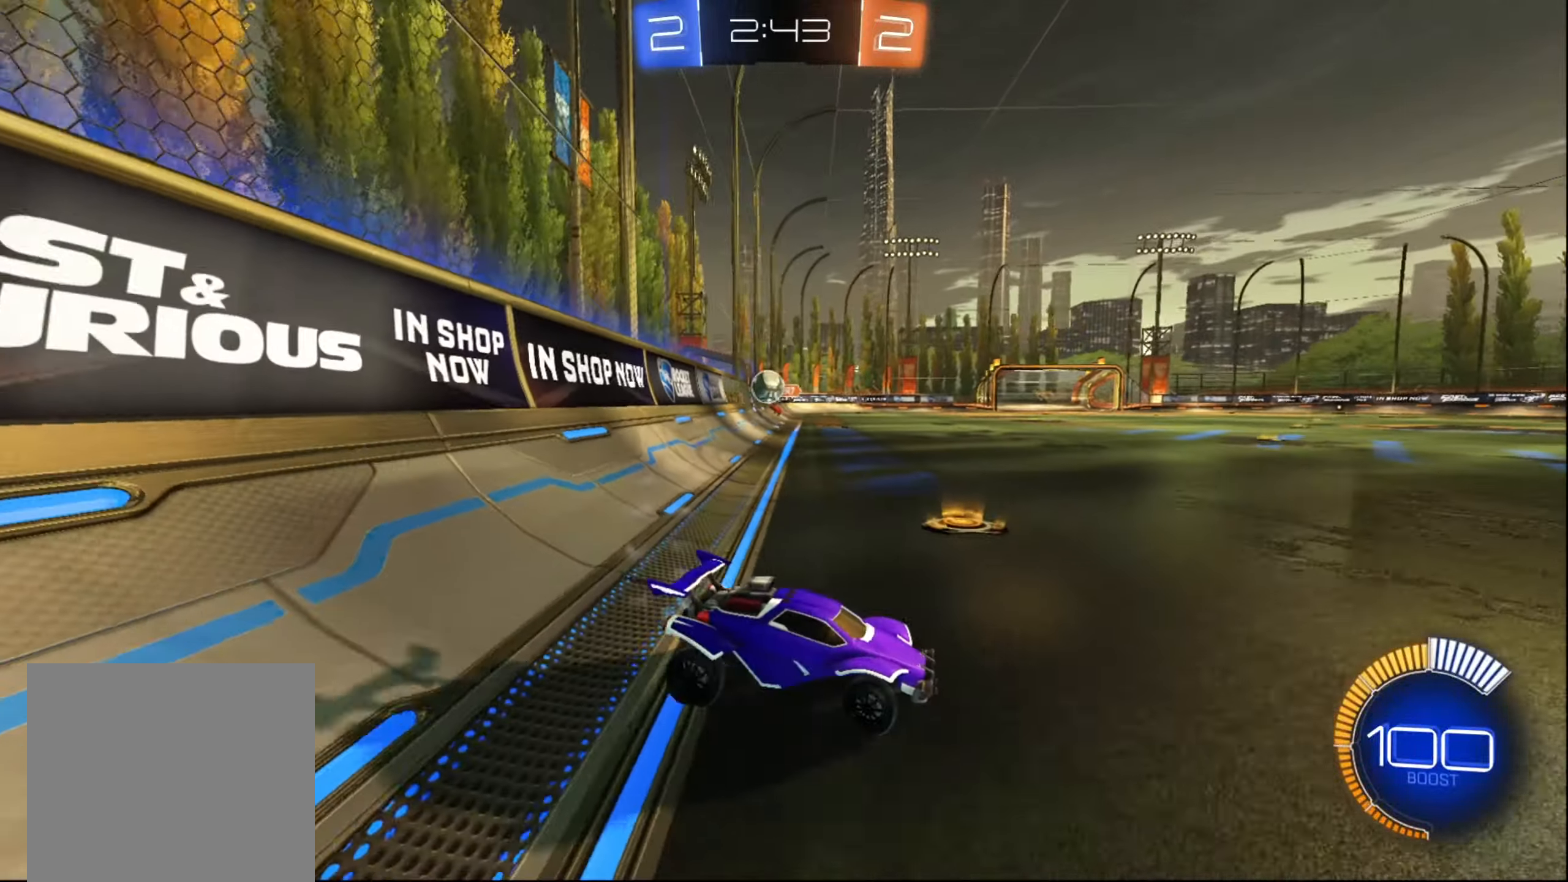
{"buttons": [], "left_stick": "down-left", "right_stick": "center", "events": [[100, "left_stick", "left"], [217, "left_stick", "down-left"], [334, "X", "down"], [384, "R2", "up"], [450, "X", "up"]]}
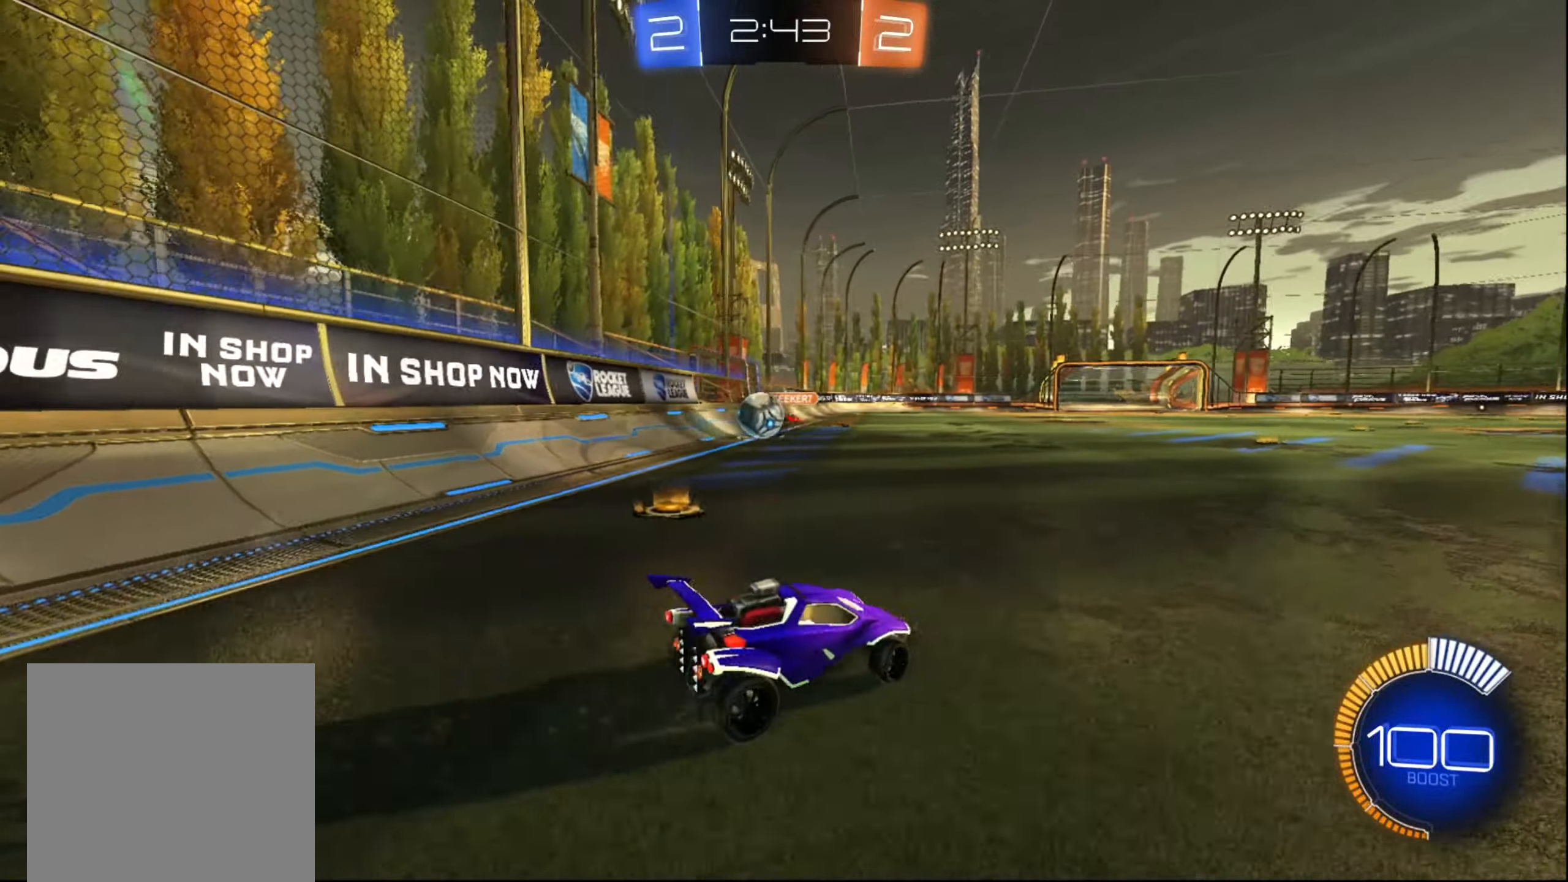
{"buttons": ["B", "R2"], "left_stick": "down-left", "right_stick": "center", "events": [[34, "R2", "down"], [150, "B", "down"]]}
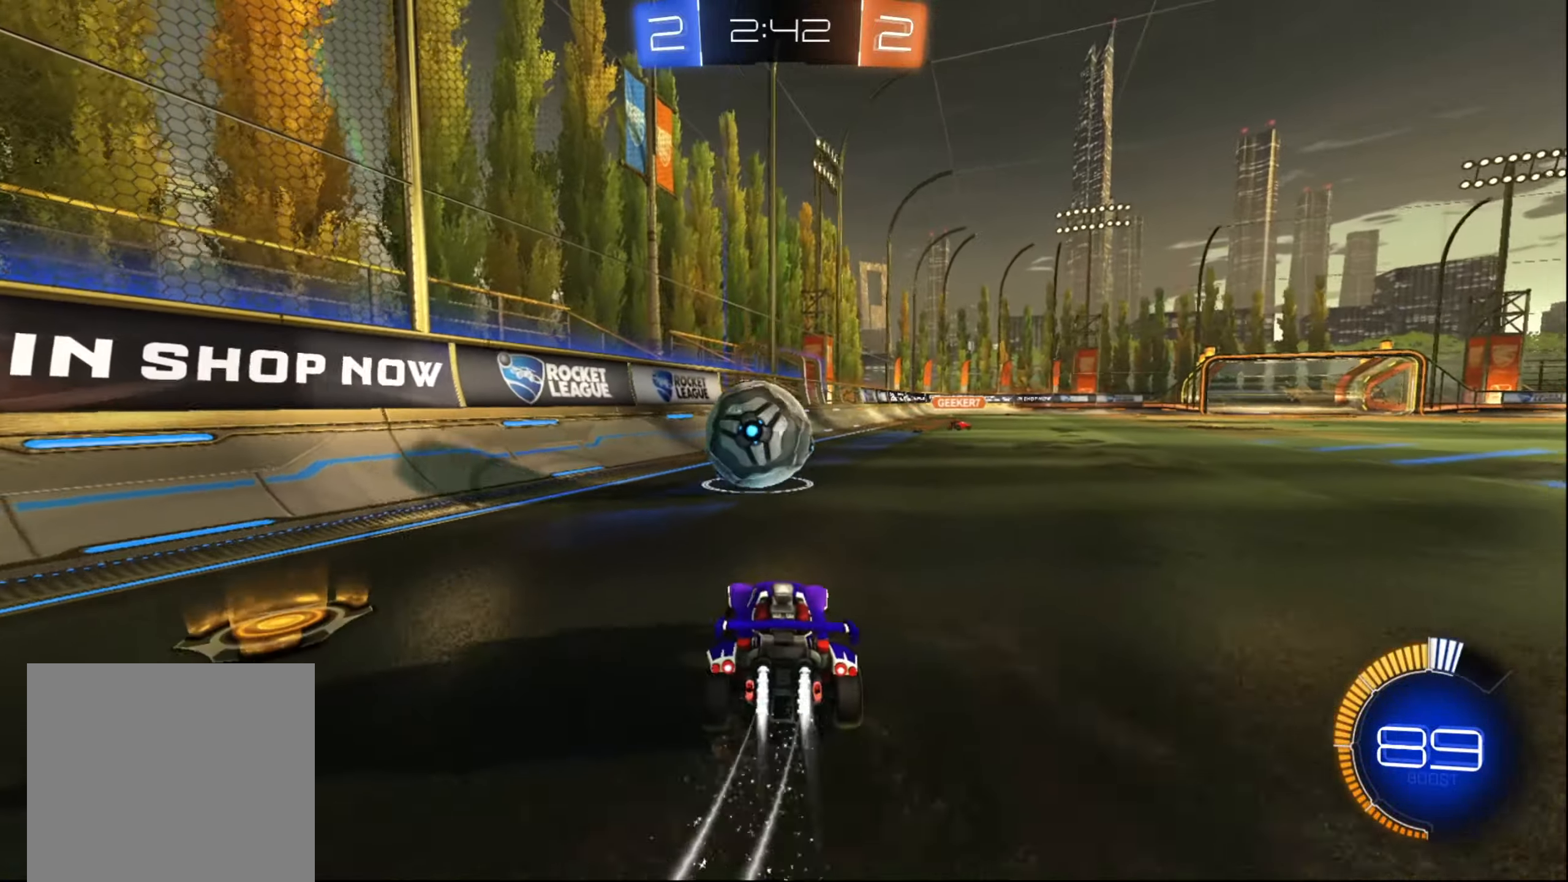
{"buttons": ["Y", "R2"], "left_stick": "right", "right_stick": "center", "events": [[34, "B", "up"], [184, "B", "down"], [400, "B", "up"], [417, "left_stick", "right"], [467, "Y", "down"]]}
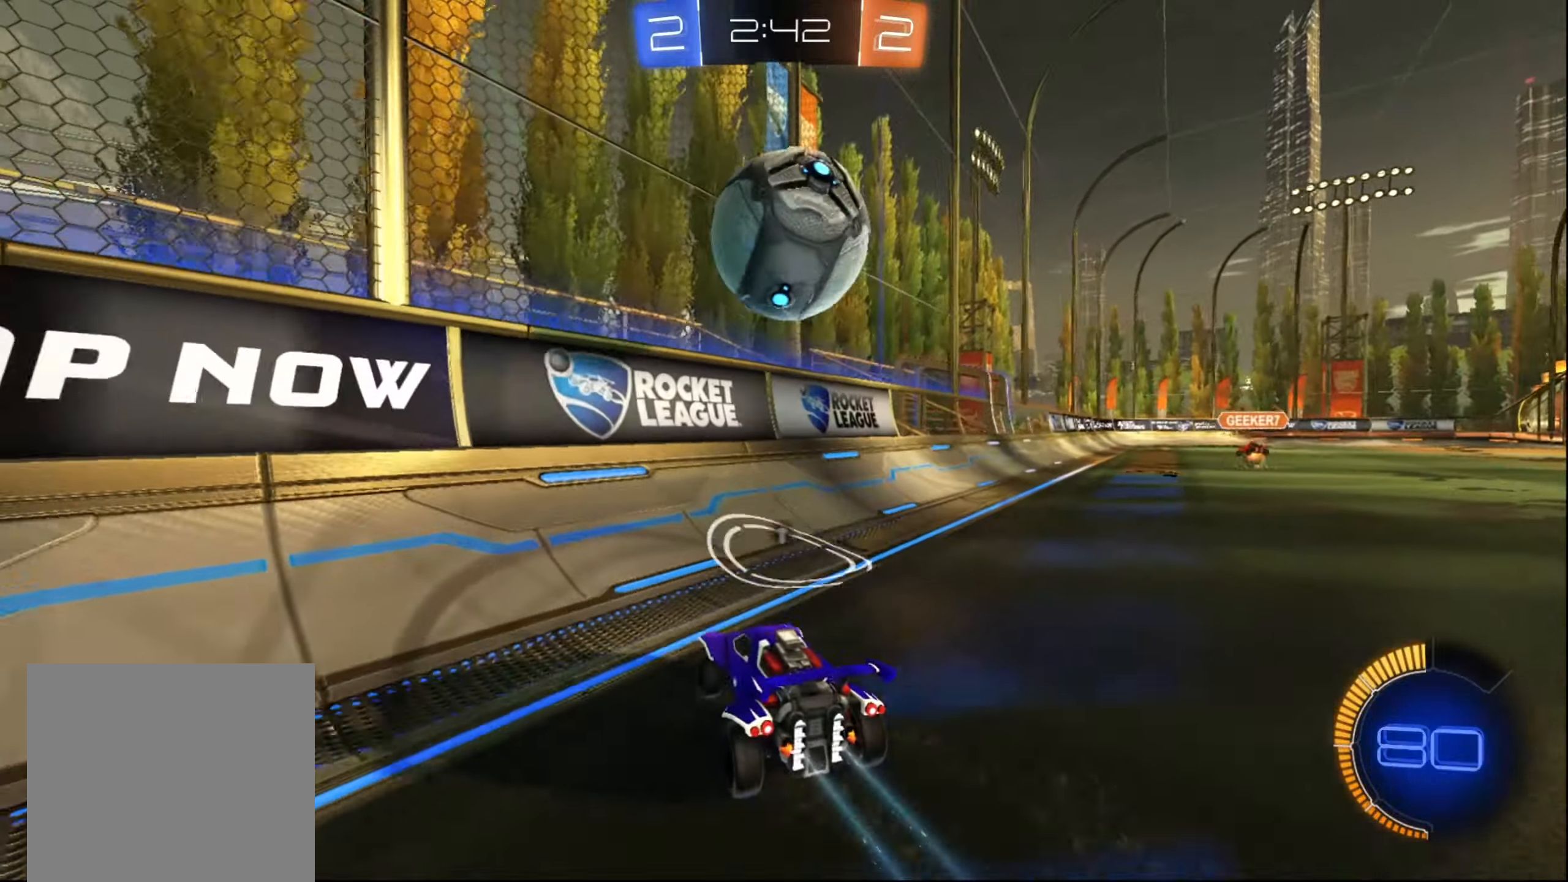
{"buttons": ["R2"], "left_stick": "right", "right_stick": "center", "events": [[50, "Y", "up"], [117, "X", "down"], [250, "X", "up"]]}
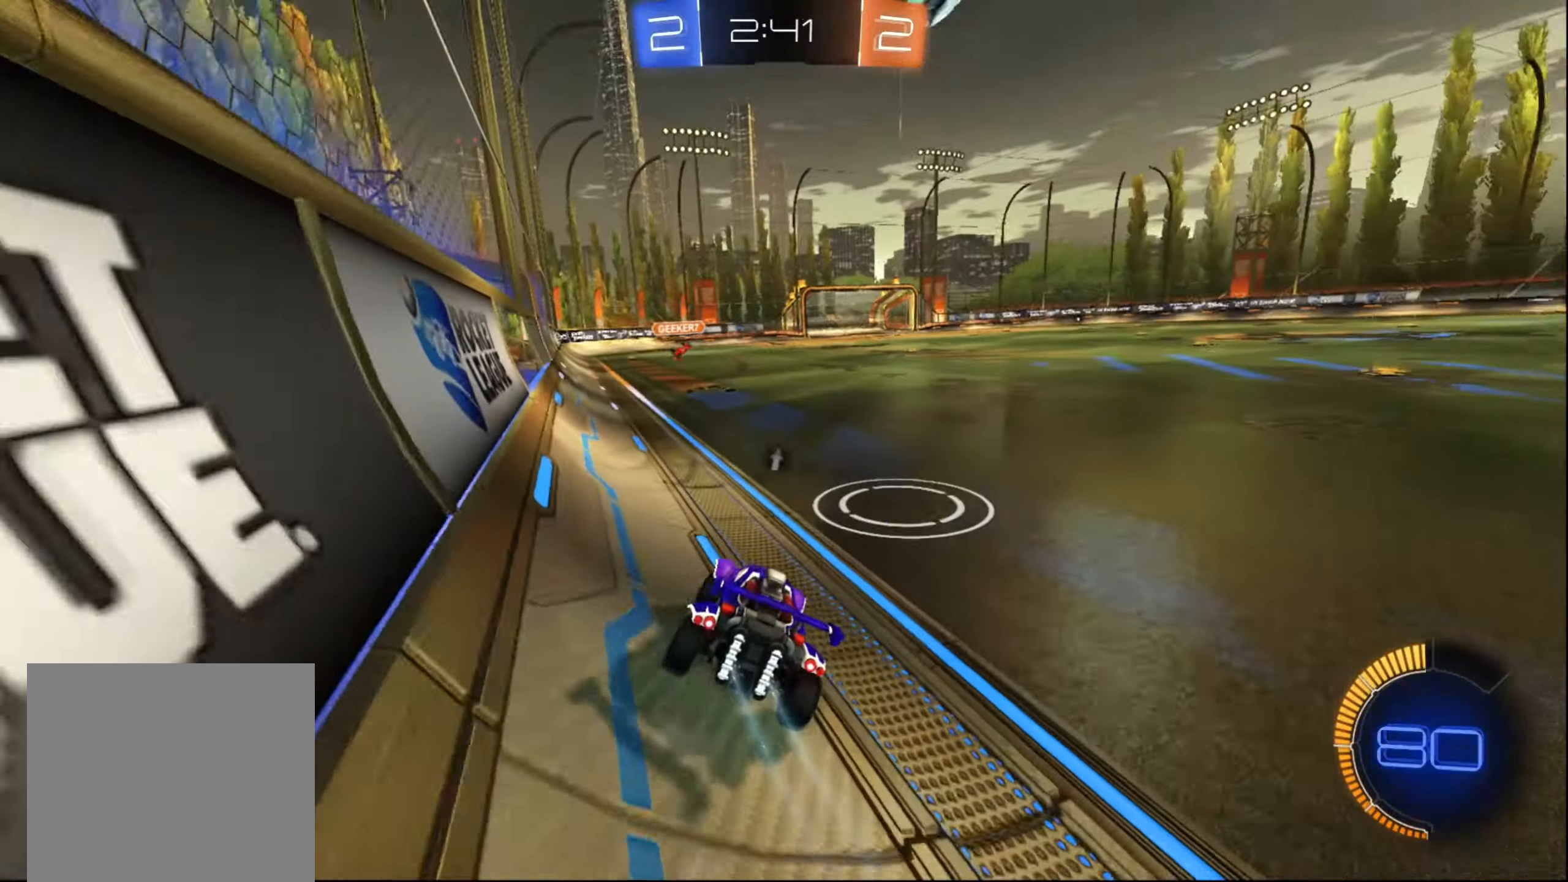
{"buttons": ["R2"], "left_stick": "center", "right_stick": "center", "events": [[217, "left_stick", "center"], [333, "left_stick", "left"], [383, "left_stick", "down-left"], [500, "left_stick", "center"]]}
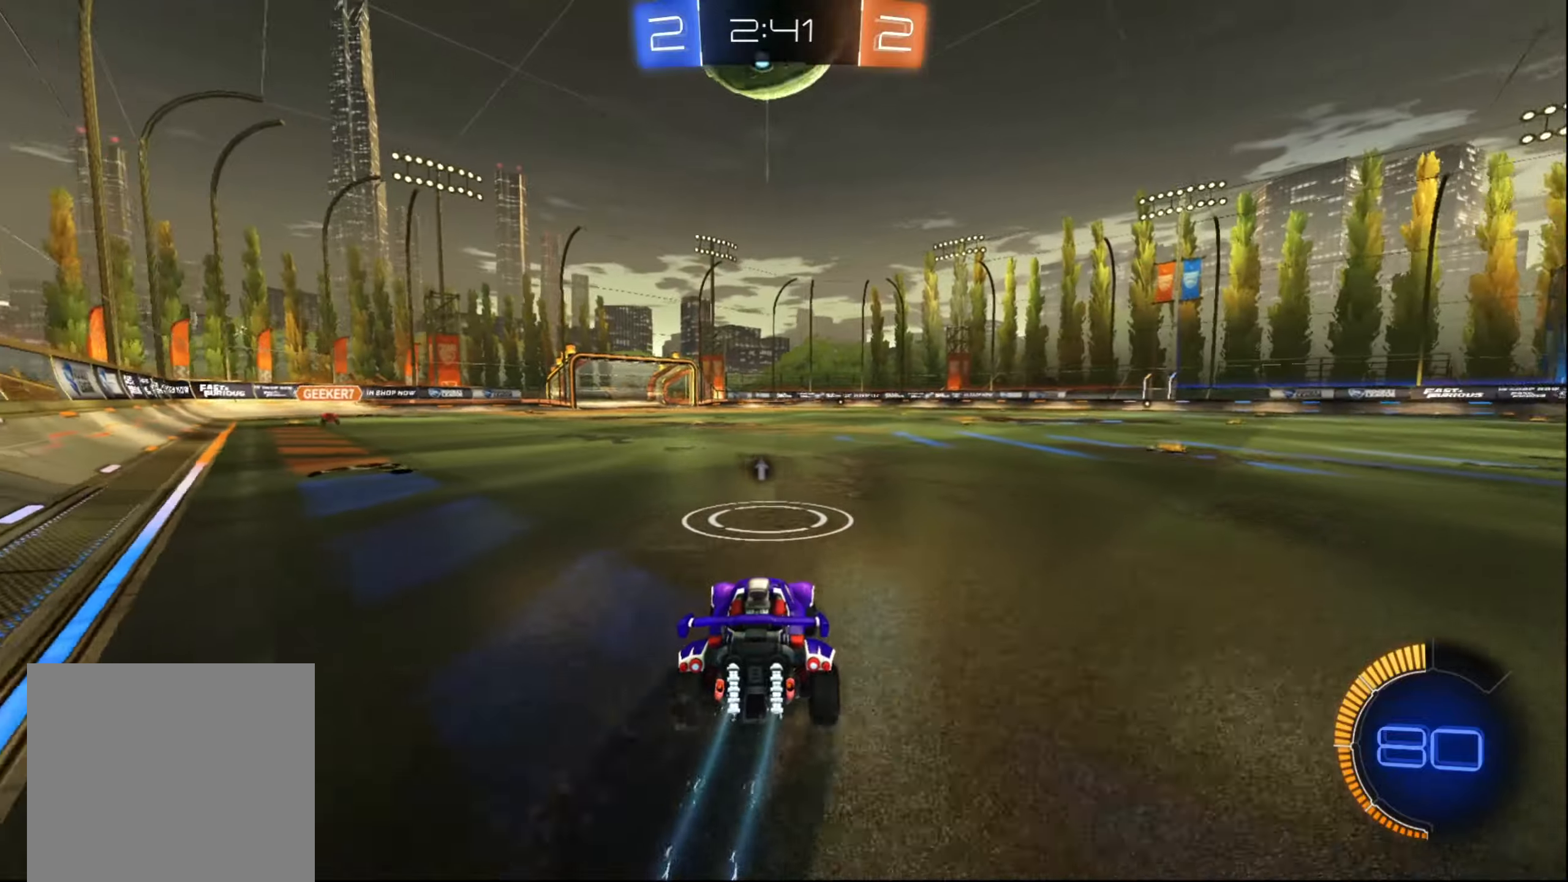
{"buttons": [], "left_stick": "center", "right_stick": "center", "events": [[100, "B", "down"], [383, "B", "up"], [450, "R2", "up"]]}